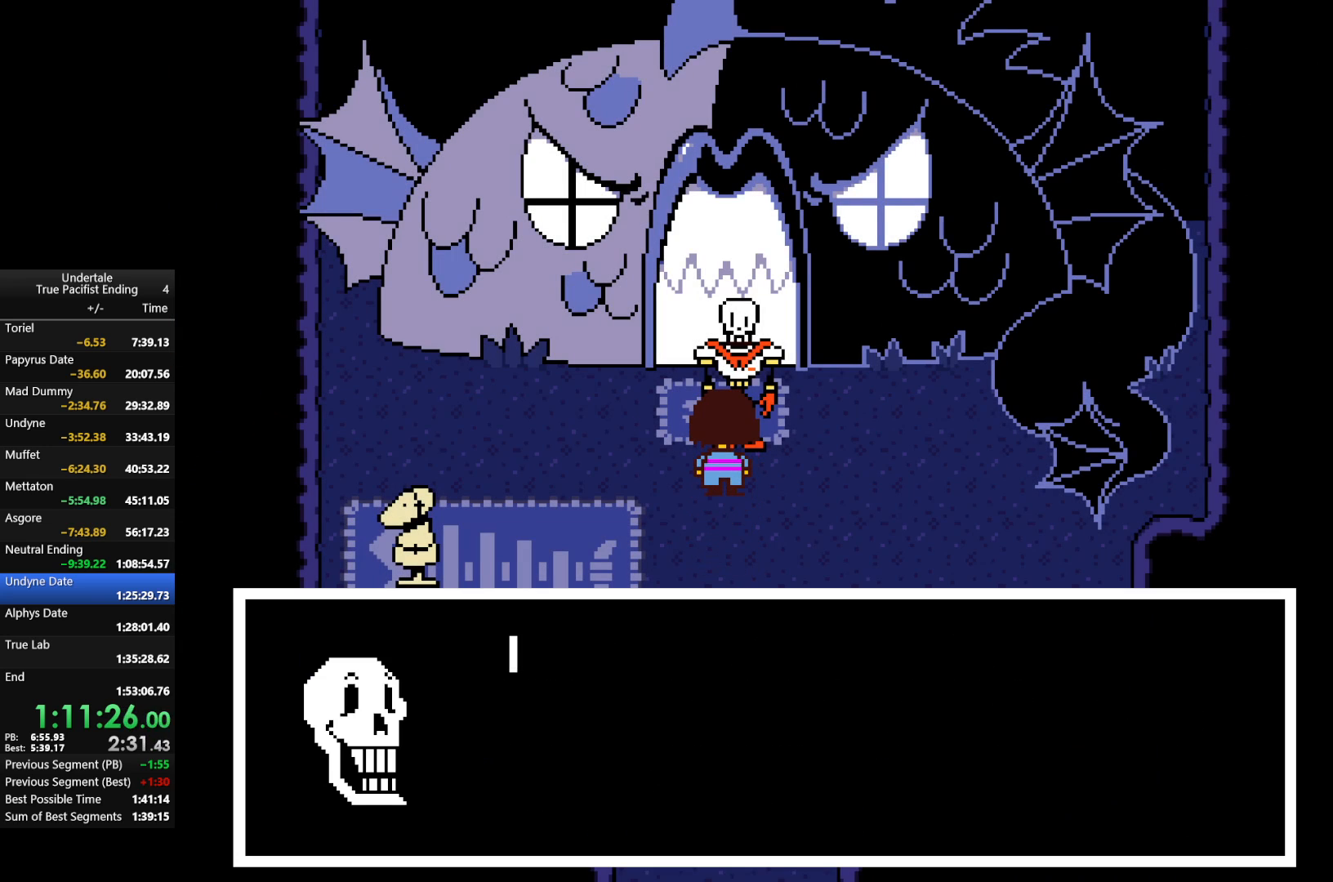
Gameplay with keyboard; each line is a JSON object with the keys held at the frame after it. "events" lists presses ("down") and releases ("up") of "c", "down", "left", "return", "right", "shift", "up", "x" and "z" between this image and that frame as [ms after this image, input, new state], when the widget could be followed in between. No other keys are recorded. Mouse input is not recorded.
{"keys": ["return", "shift"], "events": [[33, "return", "up"], [33, "shift", "up"], [33, "z", "down"], [100, "return", "down"], [100, "shift", "down"], [100, "x", "down"], [133, "return", "up"], [133, "shift", "up"], [133, "x", "up"], [133, "z", "up"], [200, "return", "down"], [200, "shift", "down"], [200, "z", "down"], [233, "return", "up"], [233, "shift", "up"], [233, "x", "down"], [267, "x", "up"], [333, "return", "down"], [333, "z", "up"], [367, "return", "up"], [367, "x", "down"], [367, "z", "down"], [400, "return", "down"], [400, "shift", "down"], [467, "return", "up"], [467, "shift", "up"], [467, "x", "up"], [467, "z", "up"], [500, "return", "down"], [500, "shift", "down"]]}
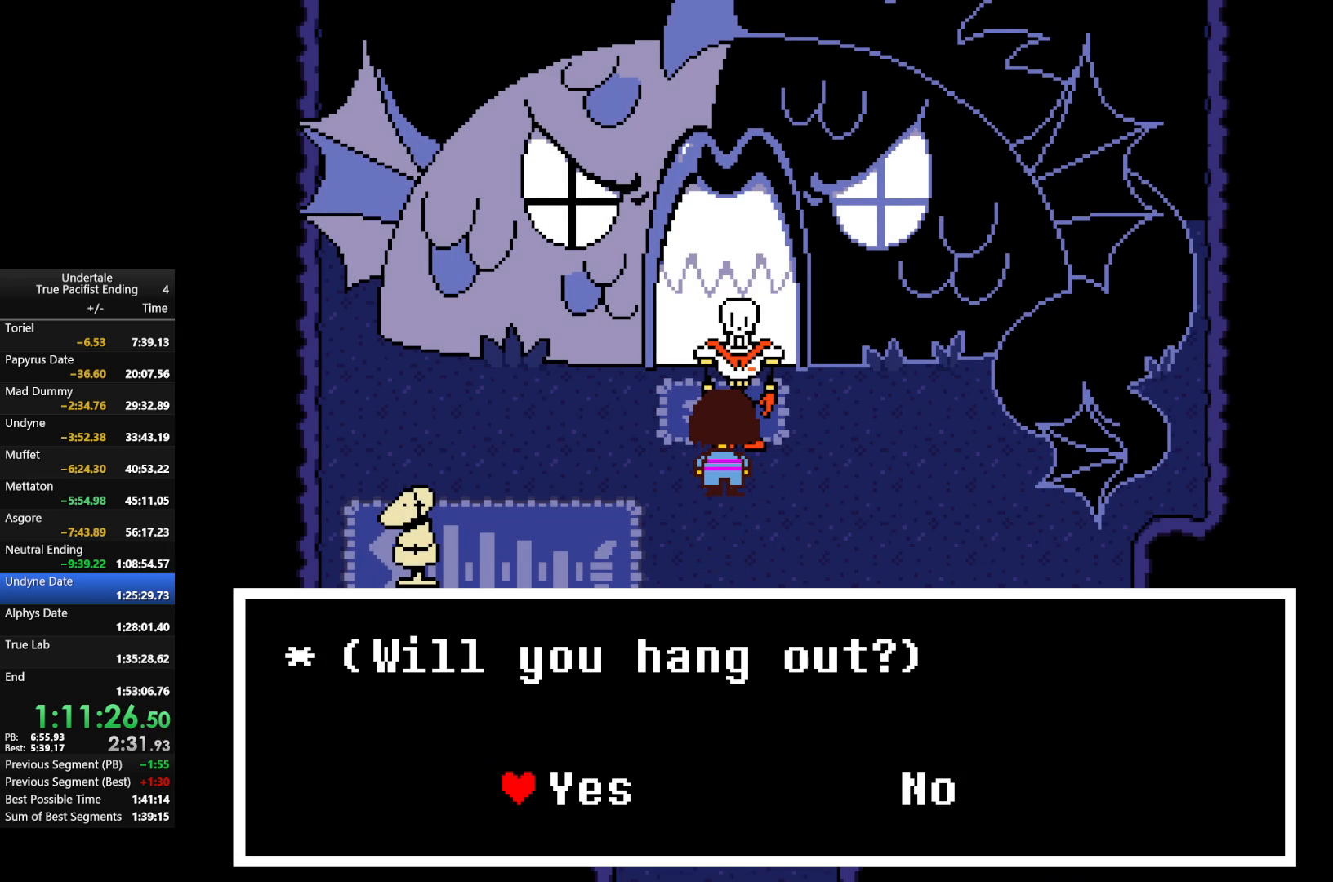
{"keys": [], "events": [[67, "return", "up"], [67, "shift", "up"], [67, "x", "down"], [67, "z", "down"], [100, "z", "up"], [133, "return", "down"], [133, "shift", "down"], [133, "x", "up"], [200, "return", "up"], [200, "shift", "up"], [200, "z", "down"], [233, "return", "down"], [233, "shift", "down"], [233, "x", "down"], [300, "return", "up"], [300, "shift", "up"], [300, "x", "up"], [300, "z", "up"], [333, "return", "down"], [333, "shift", "down"], [333, "z", "down"], [367, "return", "up"], [367, "shift", "up"], [367, "x", "down"], [433, "return", "down"], [433, "shift", "down"], [433, "x", "up"], [433, "z", "up"], [467, "return", "up"], [467, "shift", "up"]]}
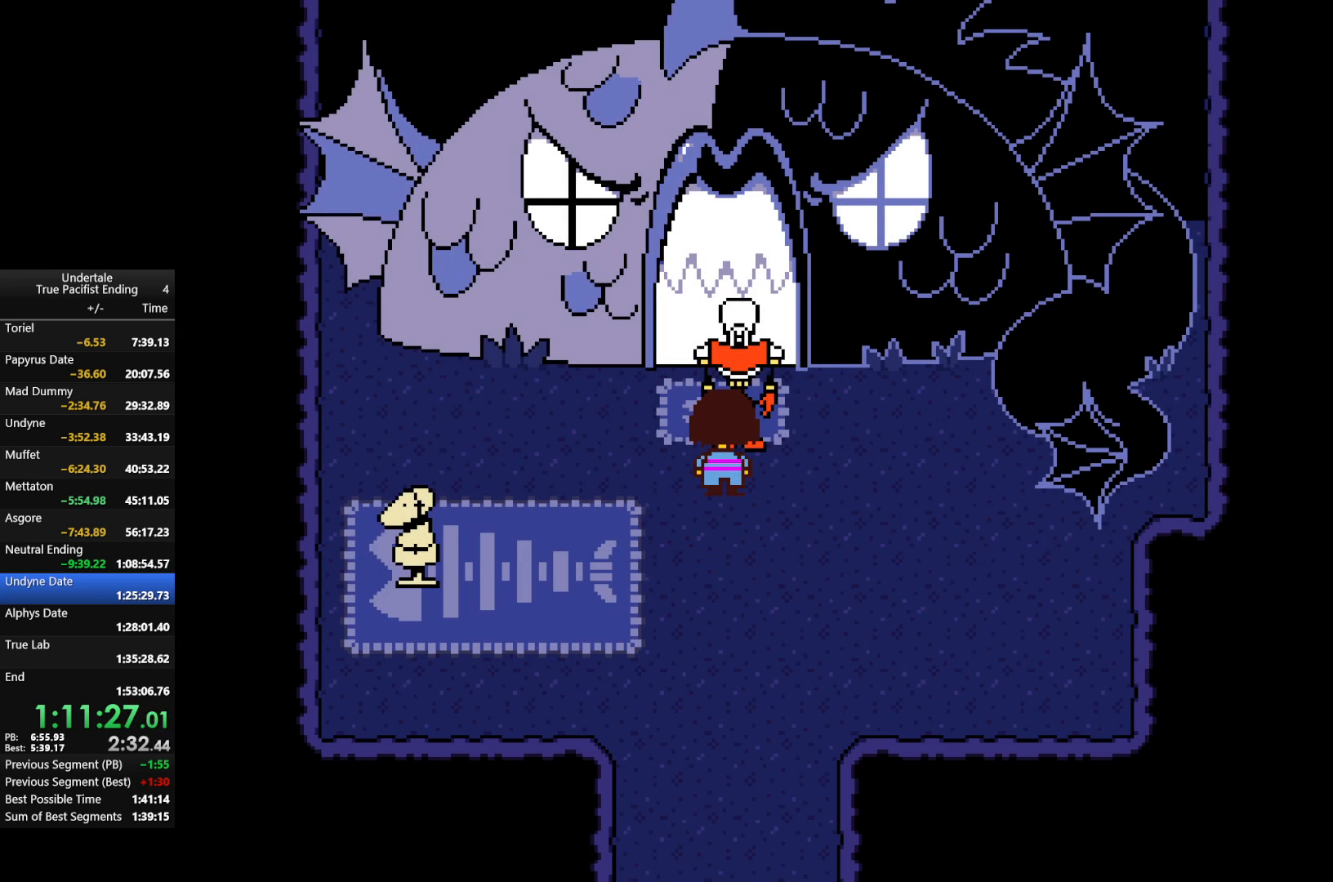
{"keys": [], "events": [[33, "return", "down"], [33, "shift", "down"], [33, "x", "down"], [33, "z", "down"], [67, "return", "up"], [67, "shift", "up"], [100, "x", "up"], [100, "z", "up"], [167, "return", "down"], [167, "shift", "down"], [167, "z", "down"], [200, "return", "up"], [200, "shift", "up"], [200, "x", "down"], [267, "x", "up"], [267, "z", "up"], [300, "return", "down"], [300, "shift", "down"], [367, "return", "up"], [400, "shift", "up"]]}
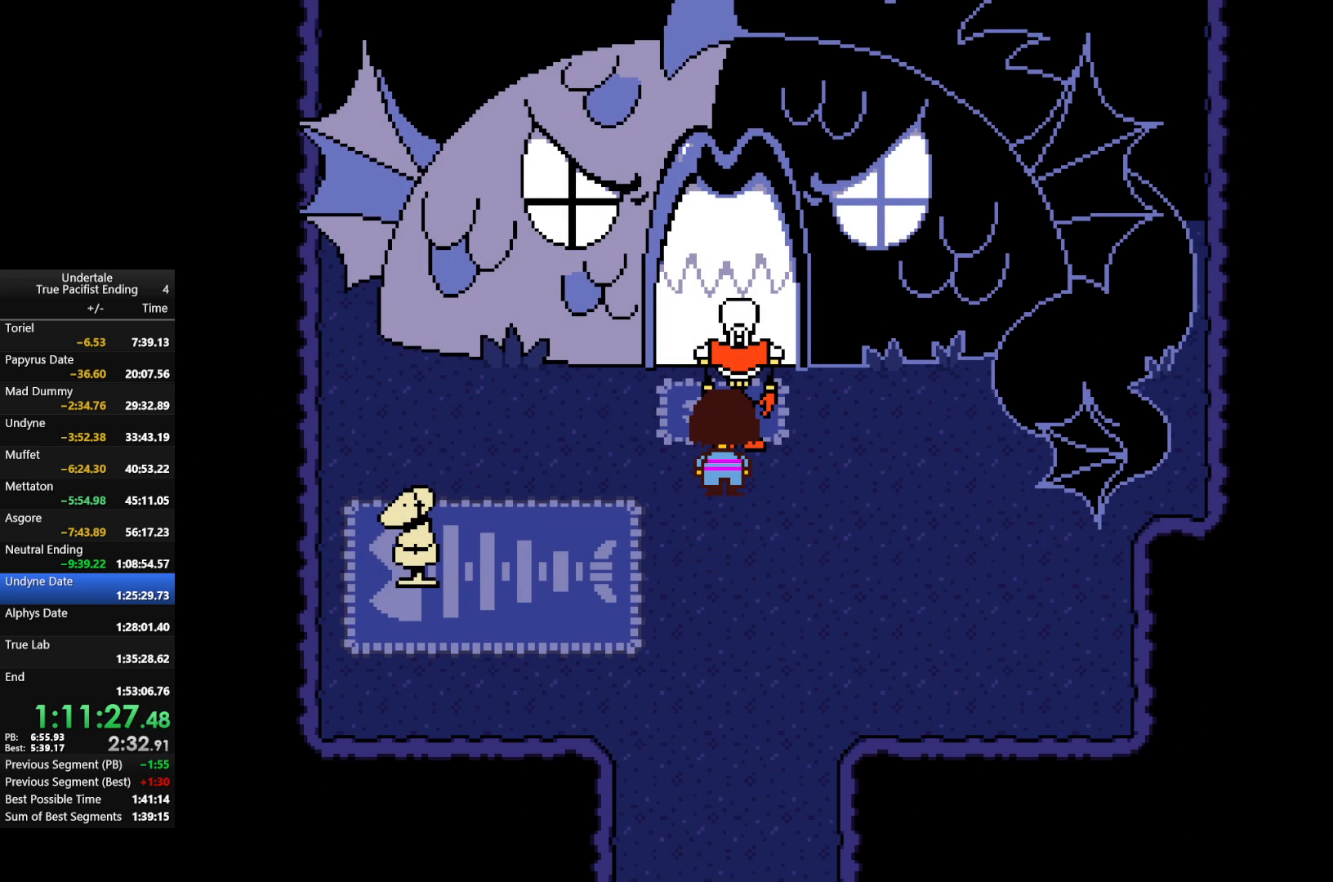
{"keys": [], "events": []}
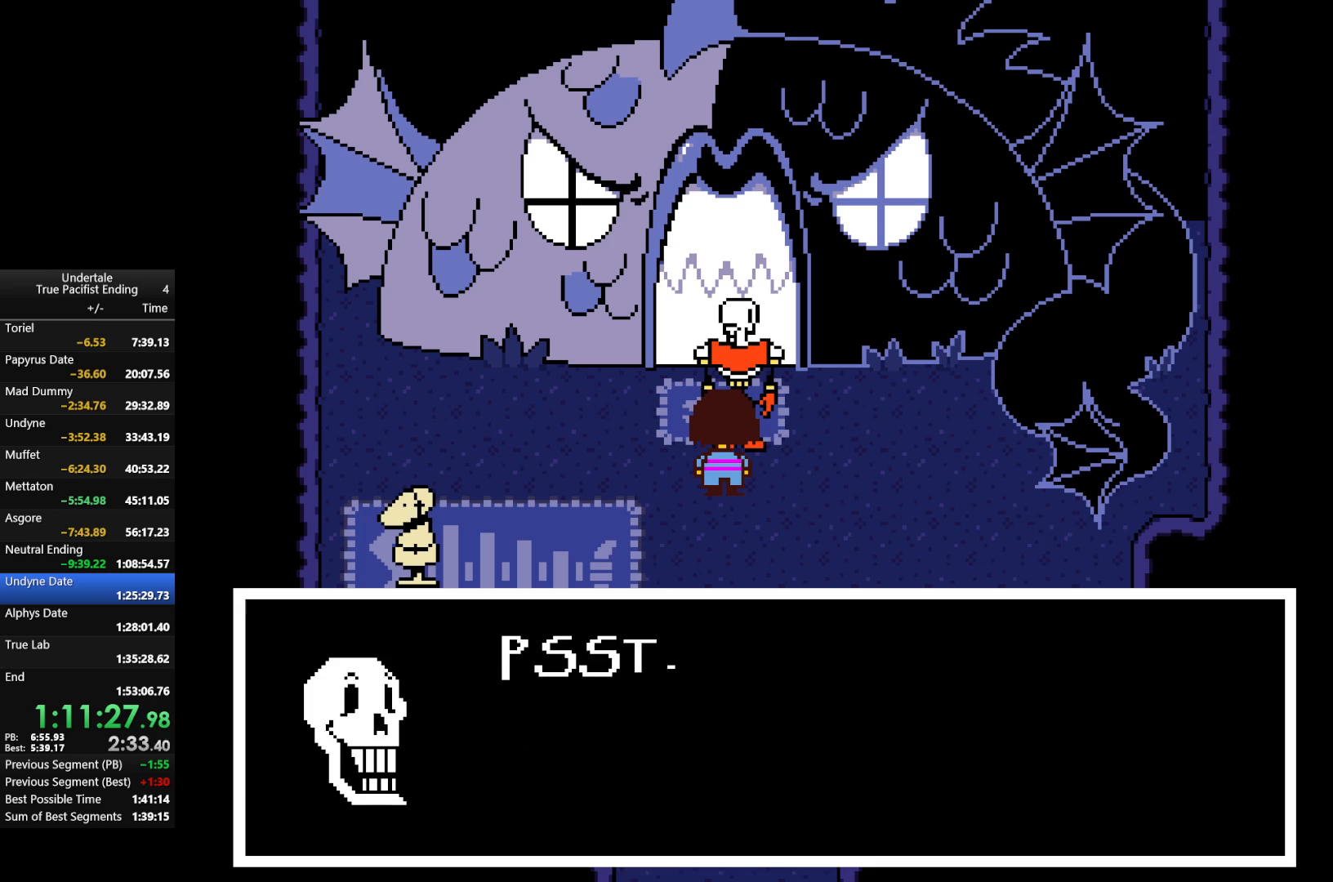
{"keys": ["return", "shift"], "events": [[67, "return", "down"], [67, "shift", "down"], [67, "x", "down"], [67, "z", "down"], [100, "return", "up"], [100, "shift", "up"], [133, "return", "down"], [133, "shift", "down"], [133, "z", "up"], [200, "return", "up"], [200, "shift", "up"], [200, "x", "up"], [233, "return", "down"], [233, "shift", "down"], [233, "z", "down"], [300, "return", "up"], [300, "shift", "up"], [300, "x", "down"], [333, "x", "up"], [333, "z", "up"], [367, "return", "down"], [367, "shift", "down"], [433, "return", "up"], [433, "shift", "up"], [433, "x", "down"], [433, "z", "down"], [467, "return", "down"], [467, "shift", "down"], [467, "x", "up"], [467, "z", "up"]]}
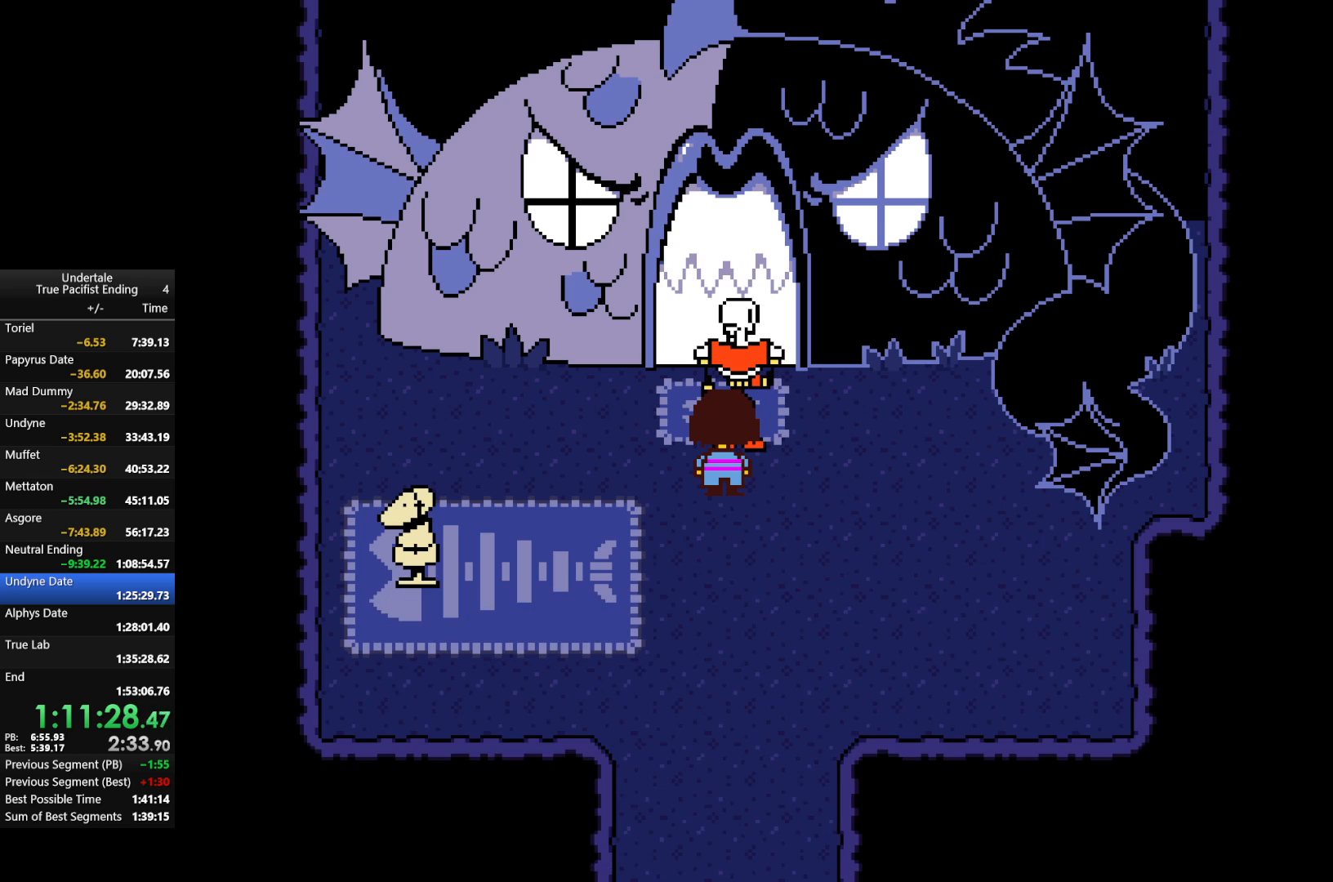
{"keys": [], "events": [[33, "return", "up"], [33, "shift", "up"], [67, "return", "down"], [67, "shift", "down"], [67, "x", "down"], [67, "z", "down"], [100, "return", "up"], [100, "shift", "up"], [167, "x", "up"], [167, "z", "up"], [200, "return", "down"], [200, "shift", "down"], [200, "z", "down"], [267, "return", "up"], [267, "shift", "up"], [267, "x", "down"], [300, "x", "up"], [300, "z", "up"], [400, "z", "down"], [467, "return", "down"], [467, "shift", "down"], [467, "x", "down"], [500, "return", "up"], [500, "shift", "up"], [500, "x", "up"], [500, "z", "up"]]}
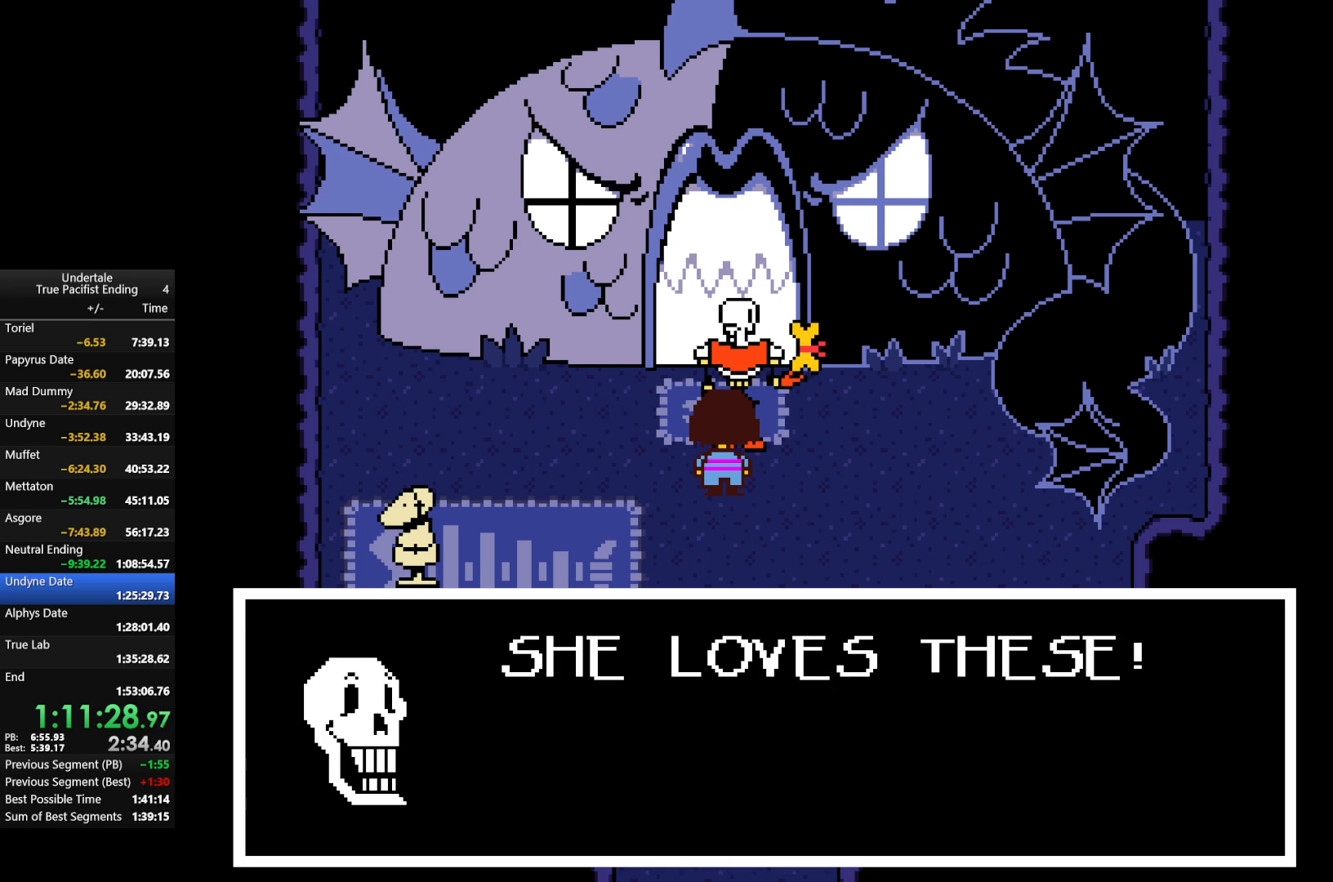
{"keys": ["return", "shift"], "events": [[33, "return", "down"], [33, "shift", "down"], [67, "return", "up"], [67, "shift", "up"], [67, "x", "down"], [67, "z", "down"], [133, "x", "up"], [133, "z", "up"], [167, "return", "down"], [167, "shift", "down"], [233, "return", "up"], [233, "shift", "up"], [233, "z", "down"], [267, "return", "down"], [267, "shift", "down"], [267, "x", "down"], [333, "return", "up"], [333, "shift", "up"], [333, "x", "up"], [333, "z", "up"], [367, "return", "down"], [367, "shift", "down"], [433, "return", "up"], [433, "shift", "up"], [433, "x", "down"], [433, "z", "down"], [467, "x", "up"], [467, "z", "up"], [500, "return", "down"], [500, "shift", "down"]]}
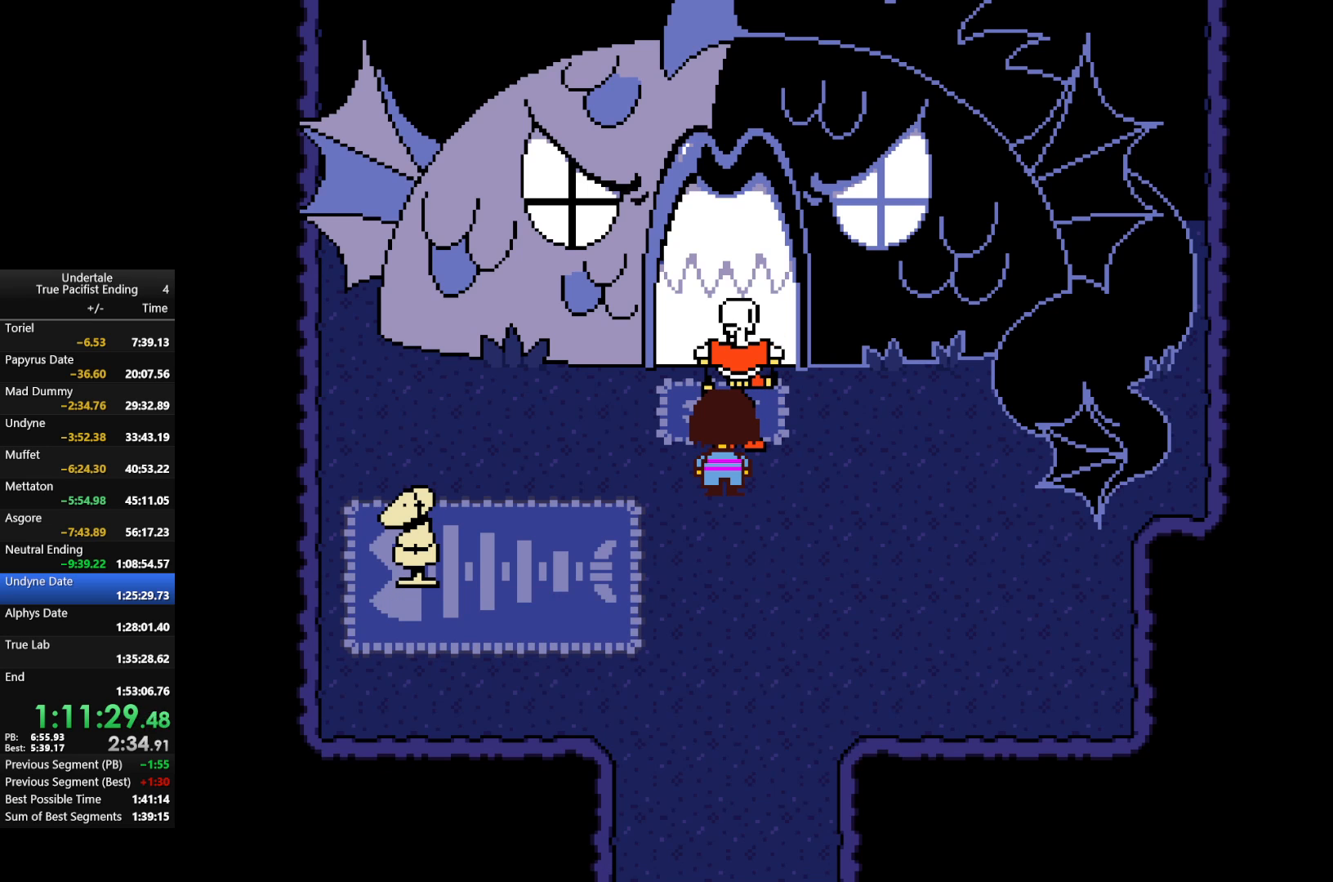
{"keys": ["return", "shift", "x", "z"], "events": [[67, "return", "up"], [67, "shift", "up"], [67, "z", "down"], [100, "return", "down"], [100, "shift", "down"], [100, "x", "down"], [133, "return", "up"], [133, "shift", "up"], [133, "x", "up"], [133, "z", "up"], [233, "return", "down"], [233, "shift", "down"], [300, "return", "up"], [300, "shift", "up"], [300, "x", "down"], [300, "z", "down"], [333, "return", "down"], [333, "x", "up"], [333, "z", "up"], [367, "return", "up"], [367, "shift", "down"], [433, "shift", "up"], [433, "z", "down"], [467, "return", "down"], [467, "shift", "down"], [467, "x", "down"]]}
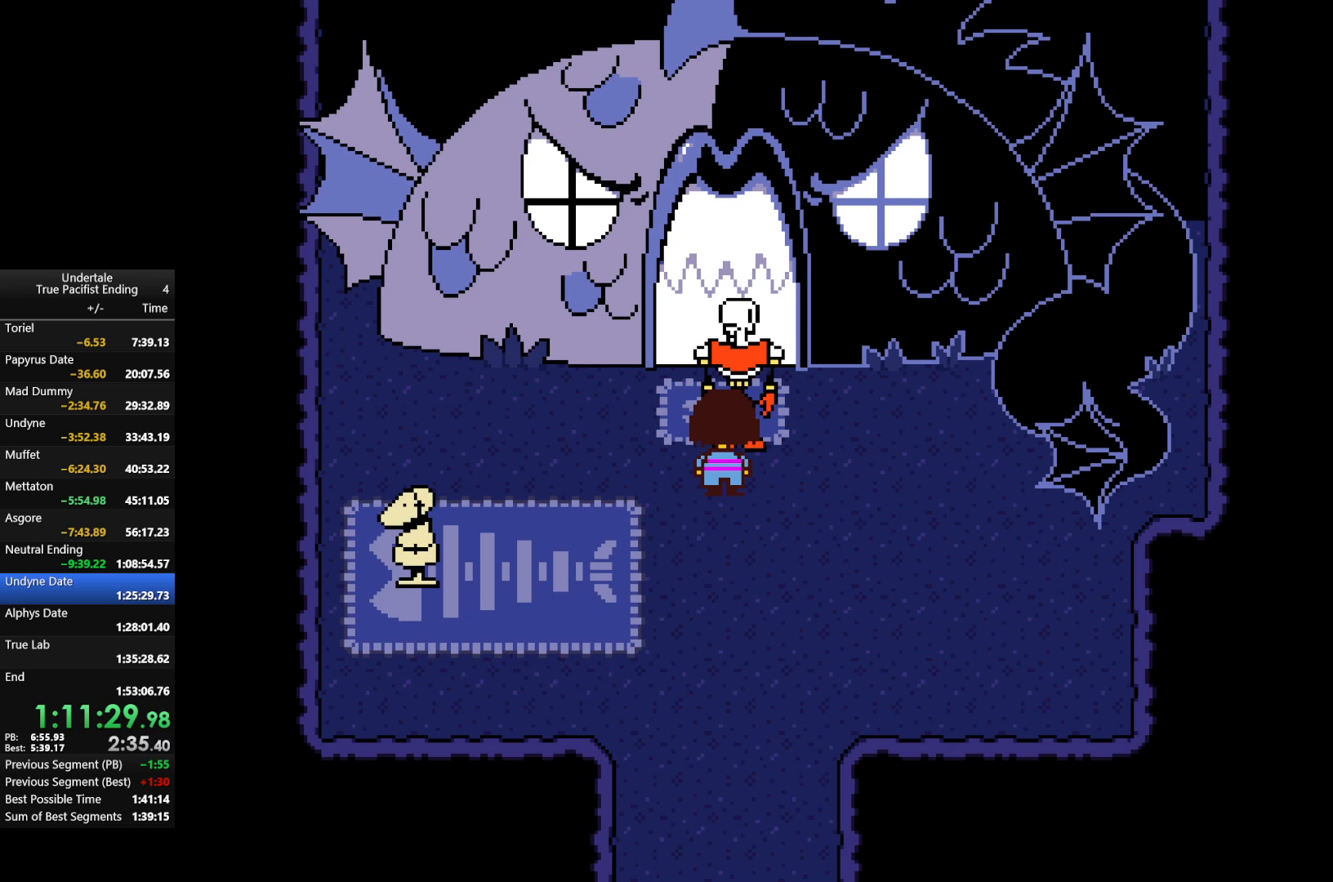
{"keys": ["return", "shift"], "events": [[33, "return", "up"], [33, "shift", "up"], [33, "x", "up"], [33, "z", "up"], [100, "return", "down"], [100, "shift", "down"], [167, "return", "up"], [167, "shift", "up"], [167, "x", "down"], [167, "z", "down"], [233, "shift", "down"], [233, "z", "up"], [267, "return", "down"], [267, "x", "up"], [300, "return", "up"], [300, "shift", "up"], [367, "x", "down"], [367, "z", "down"], [400, "return", "down"], [400, "shift", "down"], [433, "return", "up"], [433, "shift", "up"], [433, "x", "up"], [433, "z", "up"], [500, "return", "down"], [500, "shift", "down"]]}
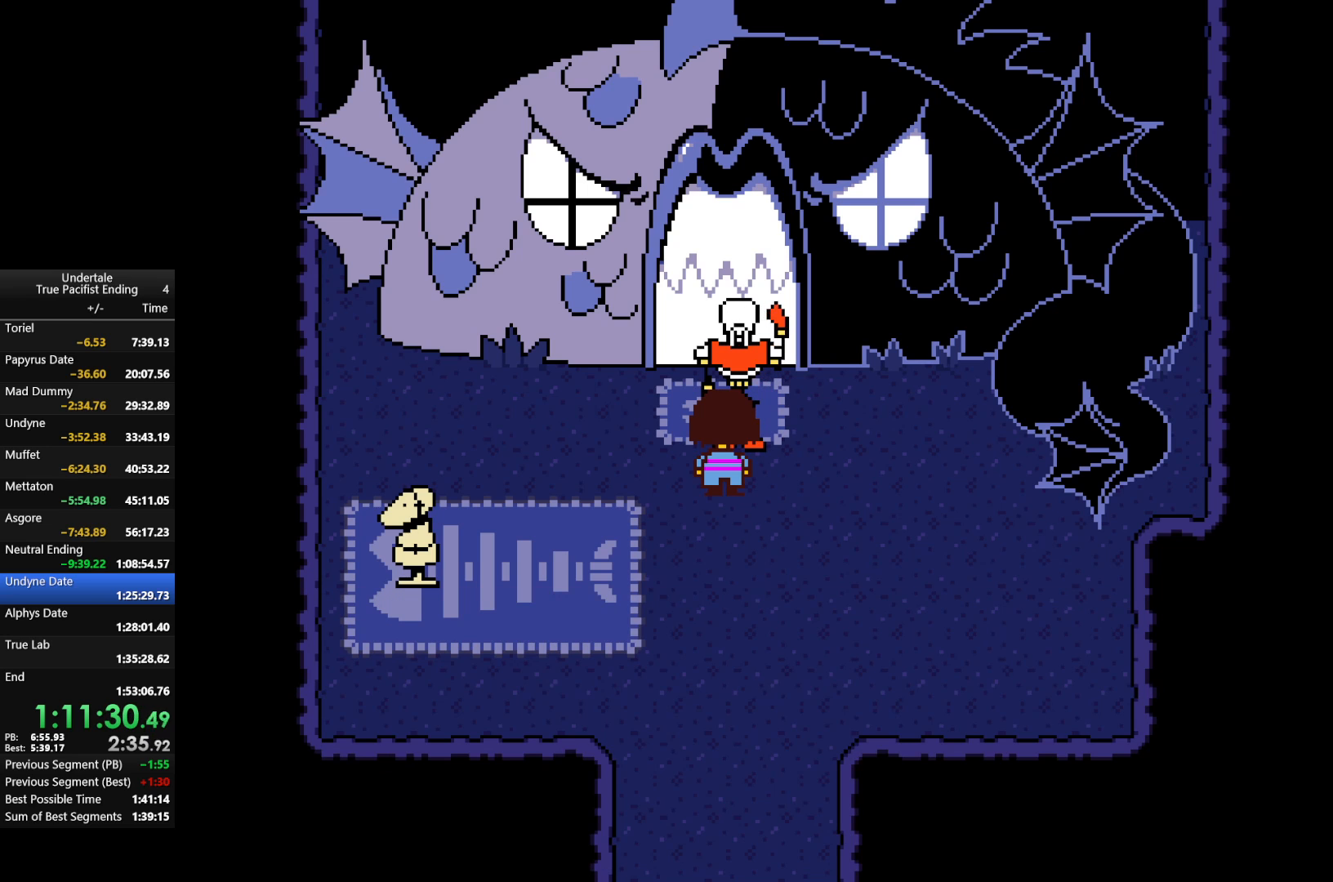
{"keys": [], "events": [[33, "return", "up"], [33, "shift", "up"], [33, "z", "down"], [100, "return", "down"], [100, "shift", "down"], [100, "x", "down"], [100, "z", "up"], [133, "return", "up"], [133, "shift", "up"], [133, "x", "up"], [233, "return", "down"], [233, "shift", "down"], [233, "x", "down"], [233, "z", "down"], [267, "return", "up"], [267, "shift", "up"], [267, "x", "up"], [267, "z", "up"], [333, "return", "down"], [333, "shift", "down"], [367, "return", "up"], [367, "shift", "up"], [367, "z", "down"], [433, "x", "down"], [467, "return", "down"], [467, "shift", "down"], [467, "x", "up"], [467, "z", "up"], [500, "return", "up"], [500, "shift", "up"]]}
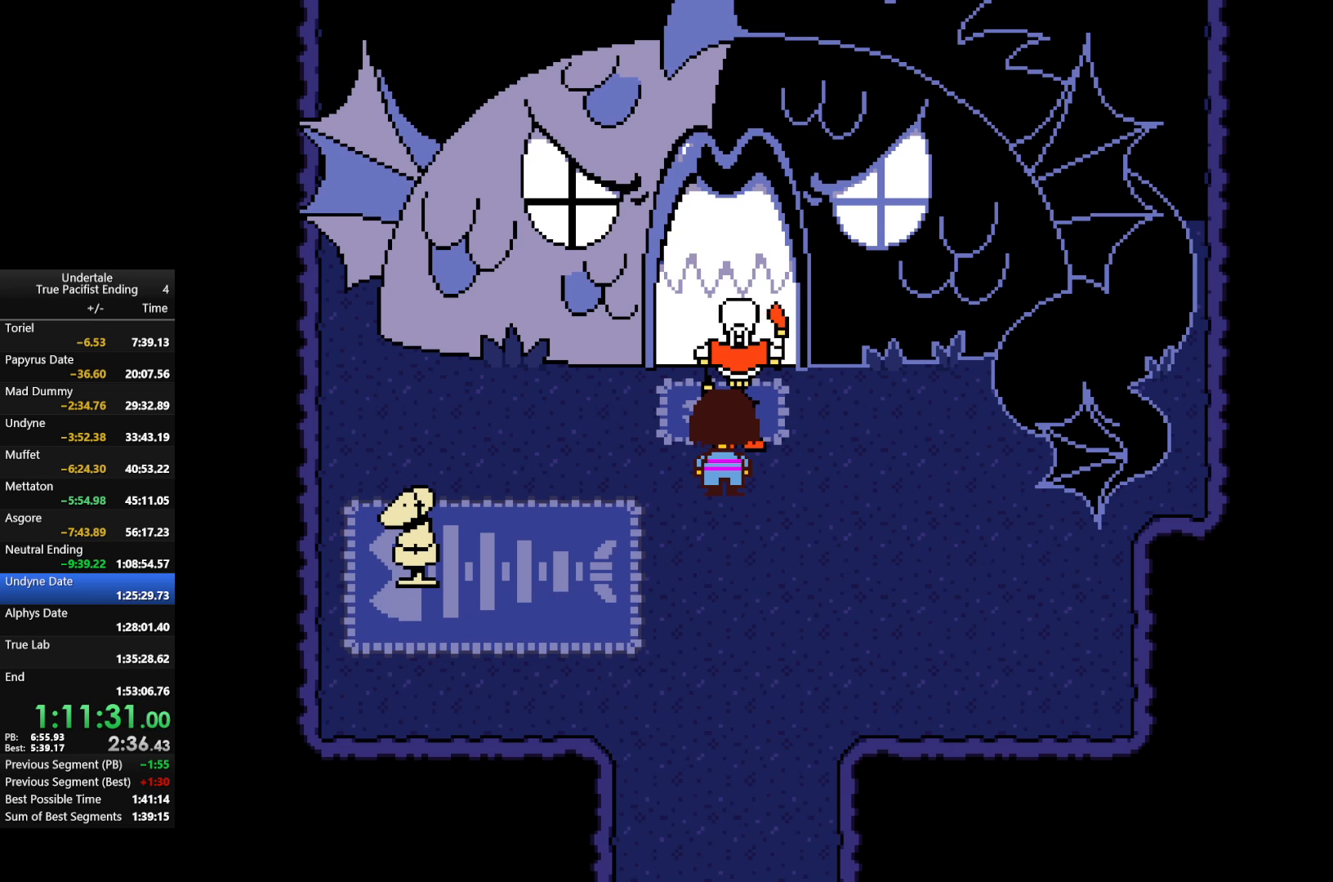
{"keys": ["shift", "z"], "events": [[100, "shift", "down"], [100, "x", "down"], [100, "z", "down"], [133, "shift", "up"], [133, "z", "up"], [200, "x", "up"], [233, "return", "down"], [233, "shift", "down"], [300, "return", "up"], [300, "shift", "up"], [300, "z", "down"], [333, "shift", "down"], [333, "x", "down"], [367, "return", "down"], [367, "x", "up"], [367, "z", "up"], [433, "return", "up"], [433, "shift", "up"], [467, "shift", "down"], [467, "z", "down"]]}
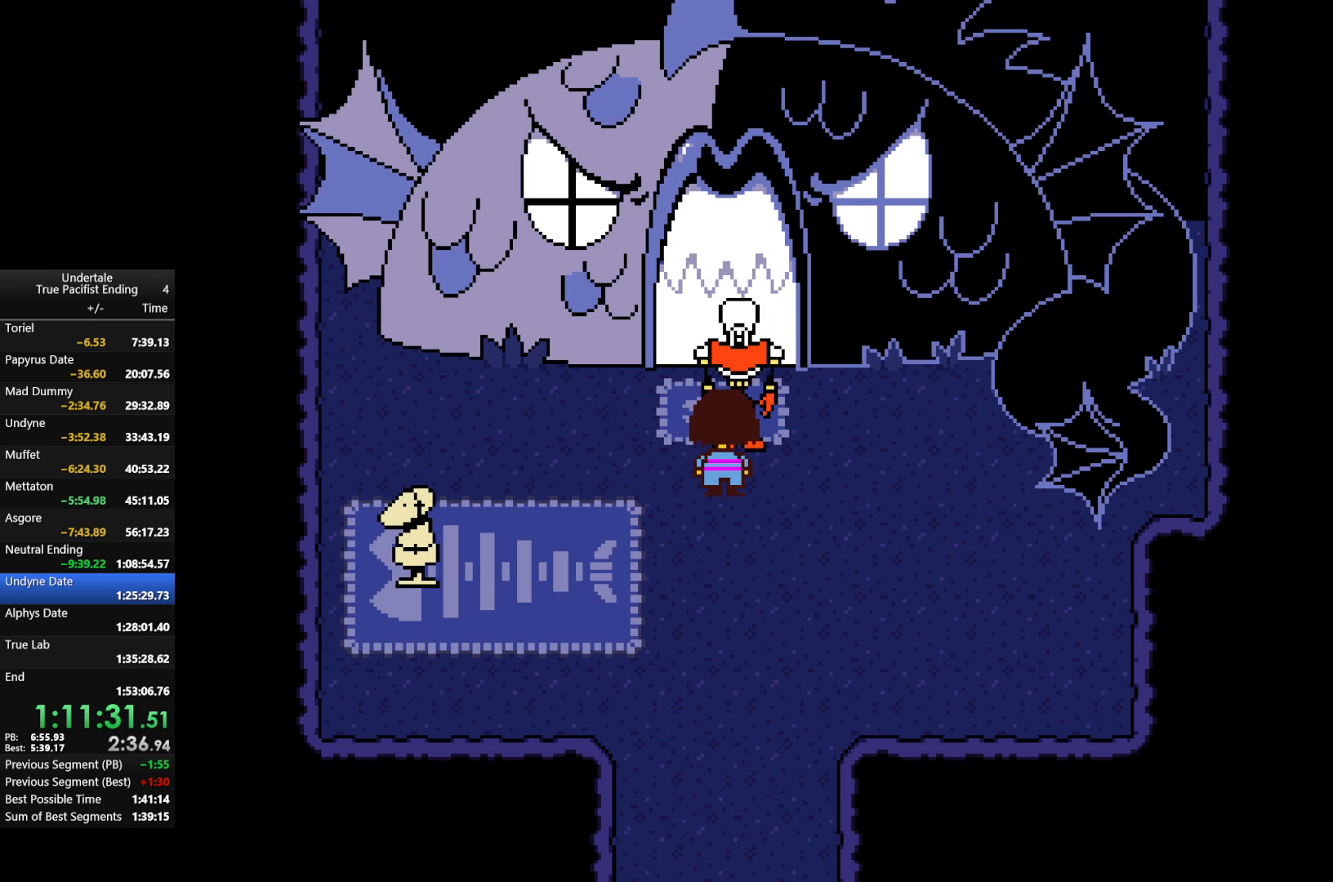
{"keys": ["shift"], "events": [[33, "return", "down"], [33, "x", "down"], [67, "return", "up"], [67, "shift", "up"], [67, "x", "up"], [67, "z", "up"], [100, "return", "down"], [100, "shift", "down"], [167, "return", "up"], [167, "x", "down"], [167, "z", "down"], [233, "shift", "up"], [233, "x", "up"], [233, "z", "up"], [267, "return", "down"], [267, "shift", "down"], [300, "return", "up"], [300, "shift", "up"], [367, "return", "down"], [367, "shift", "down"], [367, "x", "down"], [367, "z", "down"], [400, "return", "up"], [400, "shift", "up"], [433, "return", "down"], [433, "shift", "down"], [433, "x", "up"], [433, "z", "up"], [500, "return", "up"]]}
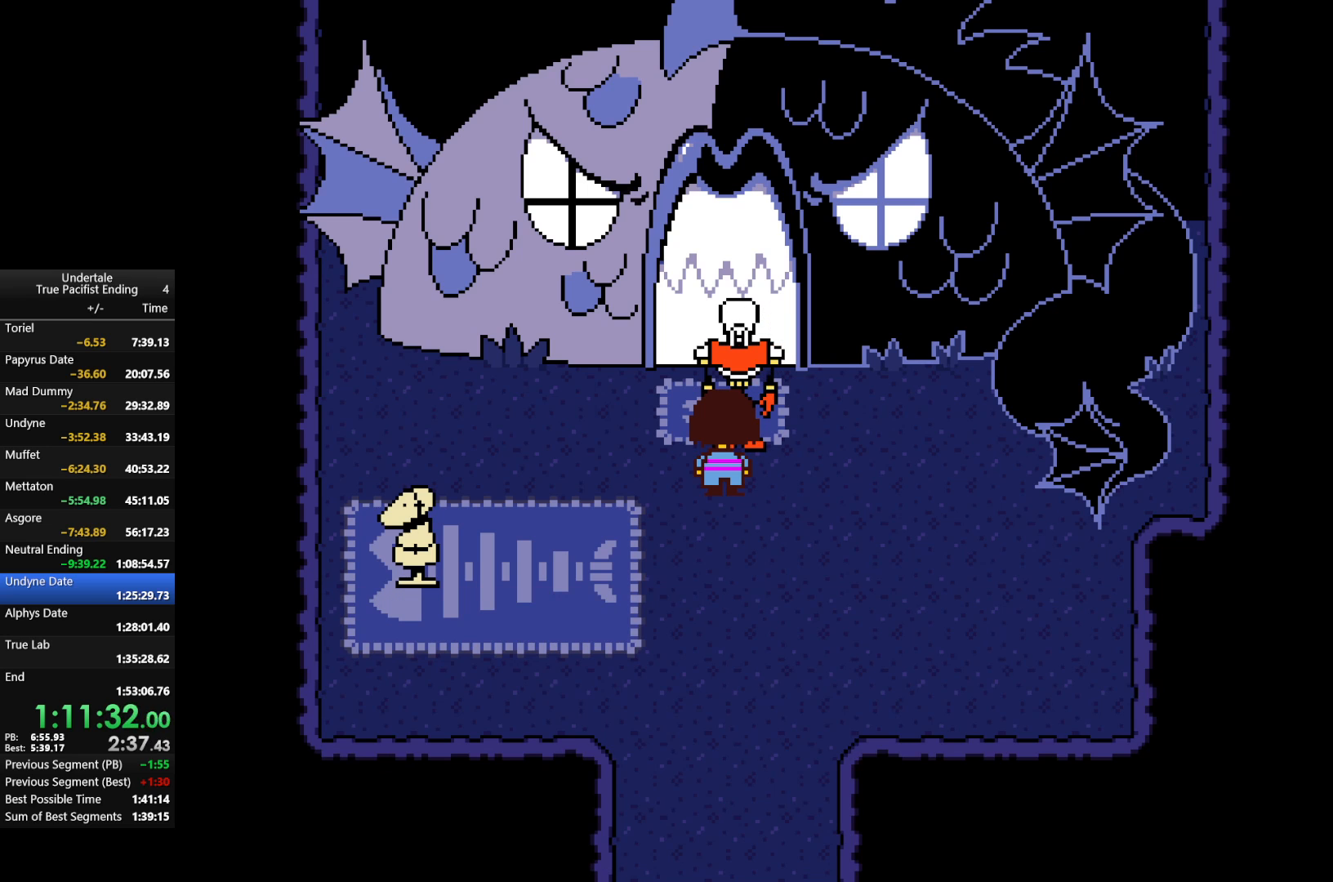
{"keys": [], "events": [[33, "shift", "up"], [33, "x", "down"], [33, "z", "down"], [100, "return", "down"], [100, "shift", "down"], [100, "x", "up"], [100, "z", "up"], [133, "return", "up"], [133, "shift", "up"], [167, "return", "down"], [167, "shift", "down"], [167, "z", "down"], [233, "return", "up"], [233, "shift", "up"], [233, "x", "down"], [267, "x", "up"], [267, "z", "up"], [333, "return", "down"], [333, "shift", "down"], [367, "return", "up"], [367, "x", "down"], [367, "z", "down"], [400, "shift", "up"], [400, "x", "up"], [400, "z", "up"], [467, "return", "down"], [467, "shift", "down"], [500, "return", "up"], [500, "shift", "up"]]}
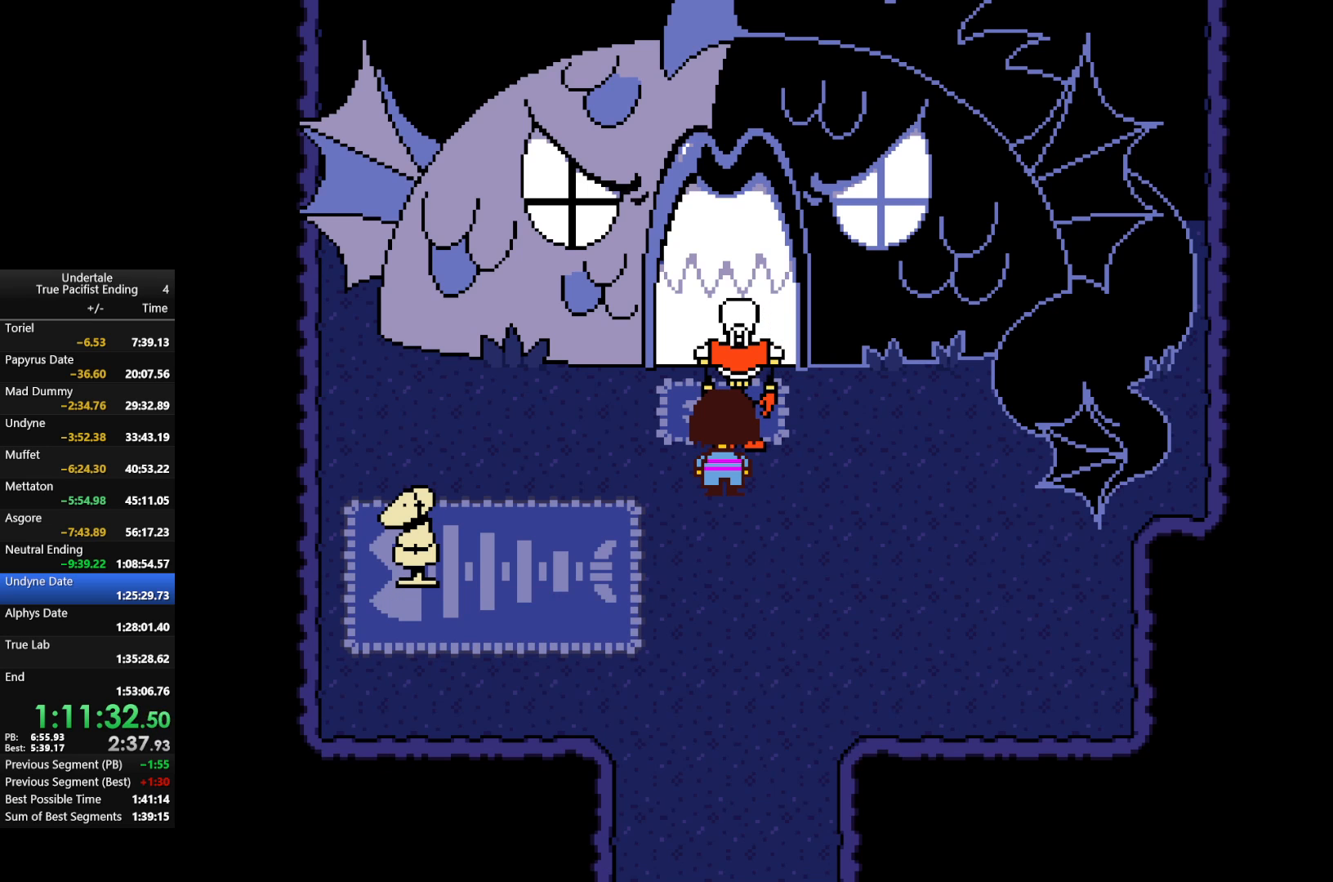
{"keys": ["return", "shift", "x", "z"], "events": [[67, "return", "down"], [67, "shift", "down"], [67, "x", "down"], [67, "z", "down"], [100, "return", "up"], [133, "x", "up"], [133, "z", "up"], [233, "return", "down"], [233, "z", "down"], [300, "return", "up"], [300, "x", "down"], [333, "return", "down"], [333, "x", "up"], [333, "z", "up"], [433, "return", "up"], [433, "shift", "up"], [433, "z", "down"], [467, "return", "down"], [467, "shift", "down"], [467, "x", "down"]]}
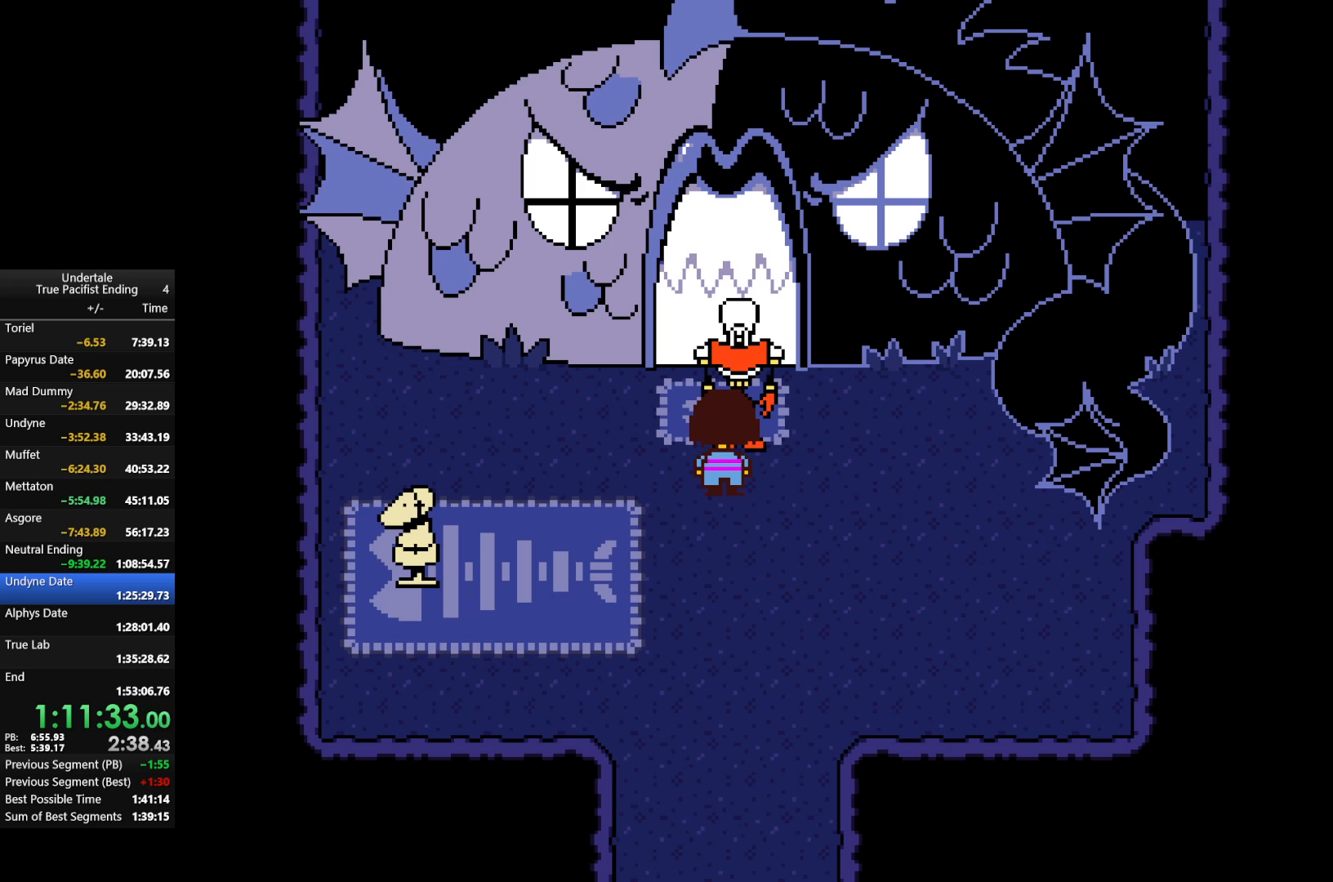
{"keys": ["x", "z"], "events": [[33, "return", "up"], [33, "shift", "up"], [33, "x", "up"], [33, "z", "up"], [100, "return", "down"], [100, "shift", "down"], [100, "z", "down"], [167, "return", "up"], [167, "shift", "up"], [167, "x", "down"], [200, "return", "down"], [200, "shift", "down"], [200, "x", "up"], [200, "z", "up"], [267, "return", "up"], [267, "shift", "up"], [300, "return", "down"], [300, "shift", "down"], [300, "x", "down"], [300, "z", "down"], [367, "return", "up"], [367, "shift", "up"], [367, "x", "up"], [367, "z", "up"], [433, "return", "down"], [433, "shift", "down"], [500, "return", "up"], [500, "shift", "up"], [500, "x", "down"], [500, "z", "down"]]}
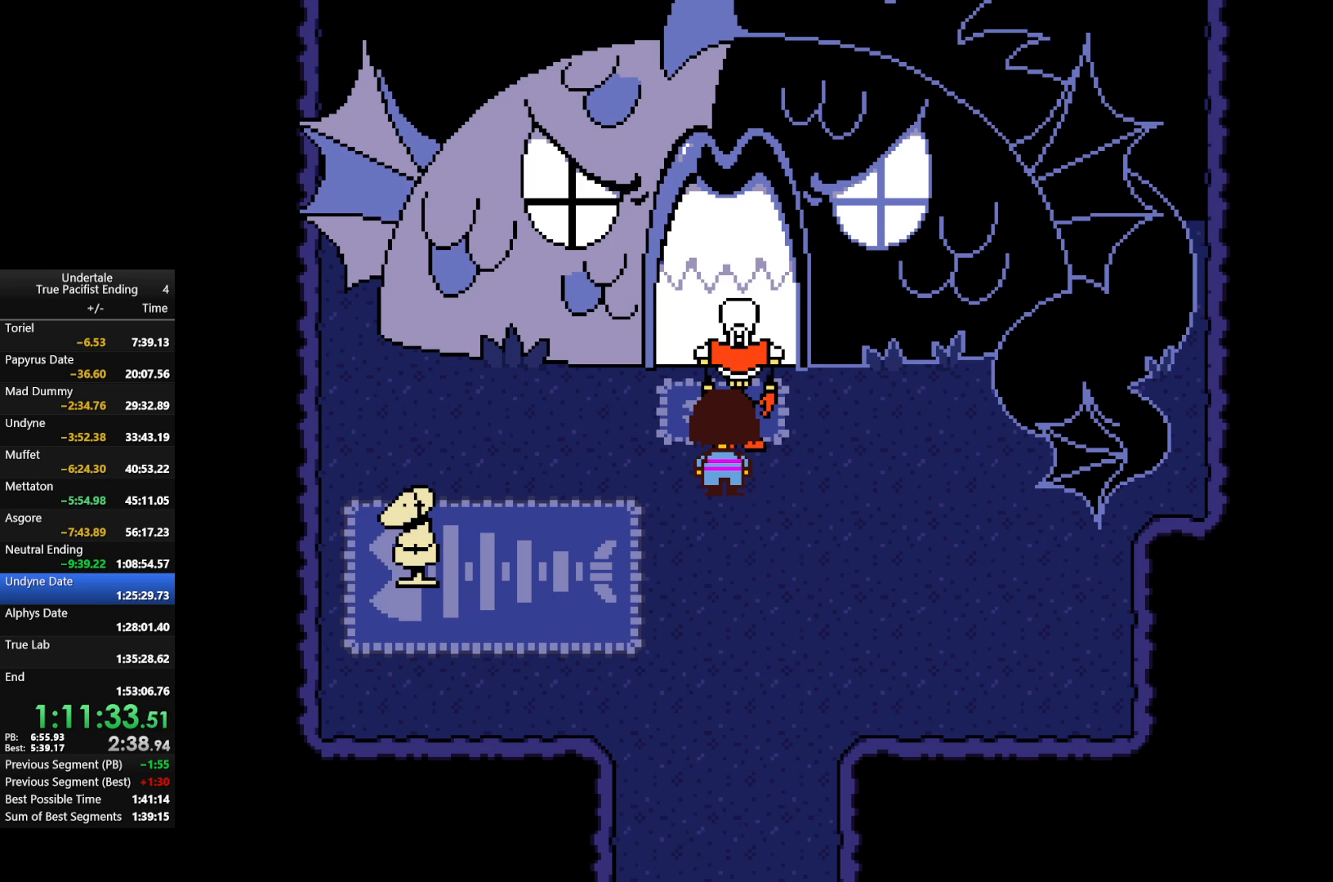
{"keys": ["x", "z"], "events": [[33, "x", "up"], [33, "z", "up"], [100, "return", "down"], [100, "shift", "down"], [133, "return", "up"], [133, "shift", "up"], [133, "x", "down"], [133, "z", "down"], [200, "z", "up"], [233, "return", "down"], [233, "shift", "down"], [233, "x", "up"], [267, "return", "up"], [267, "shift", "up"], [333, "return", "down"], [333, "shift", "down"], [333, "x", "down"], [333, "z", "down"], [367, "return", "up"], [367, "shift", "up"], [367, "x", "up"], [367, "z", "up"], [400, "return", "down"], [467, "return", "up"], [500, "x", "down"], [500, "z", "down"]]}
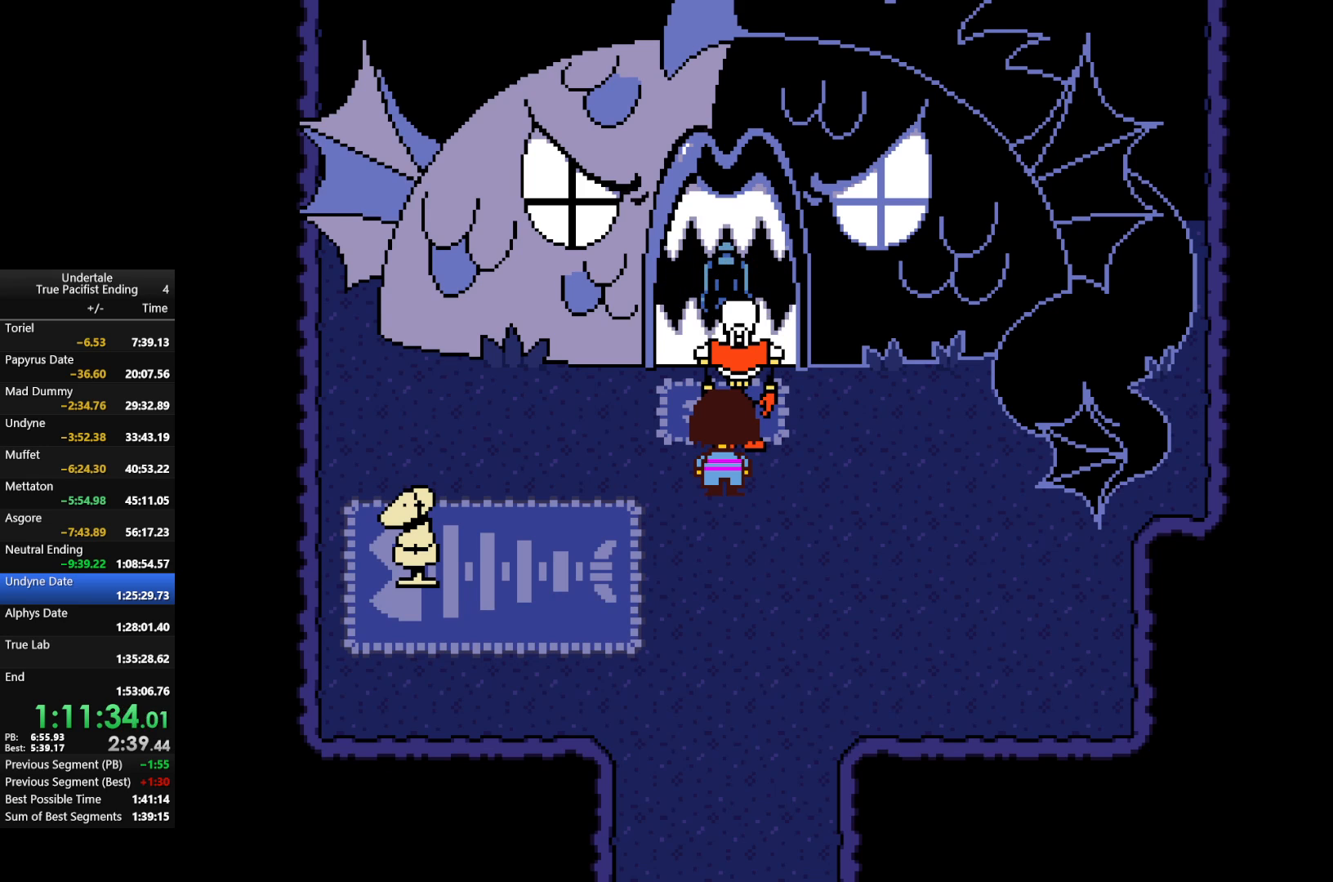
{"keys": [], "events": [[67, "return", "down"], [67, "shift", "down"], [67, "x", "up"], [67, "z", "up"], [100, "return", "up"], [100, "shift", "up"], [133, "return", "down"], [133, "shift", "down"], [133, "z", "down"], [200, "return", "up"], [200, "shift", "up"], [200, "x", "down"], [267, "x", "up"], [267, "z", "up"], [300, "return", "down"], [300, "shift", "down"], [333, "return", "up"], [333, "shift", "up"], [333, "x", "down"], [333, "z", "down"], [400, "x", "up"], [400, "z", "up"], [433, "return", "down"], [433, "shift", "down"], [467, "return", "up"], [467, "shift", "up"]]}
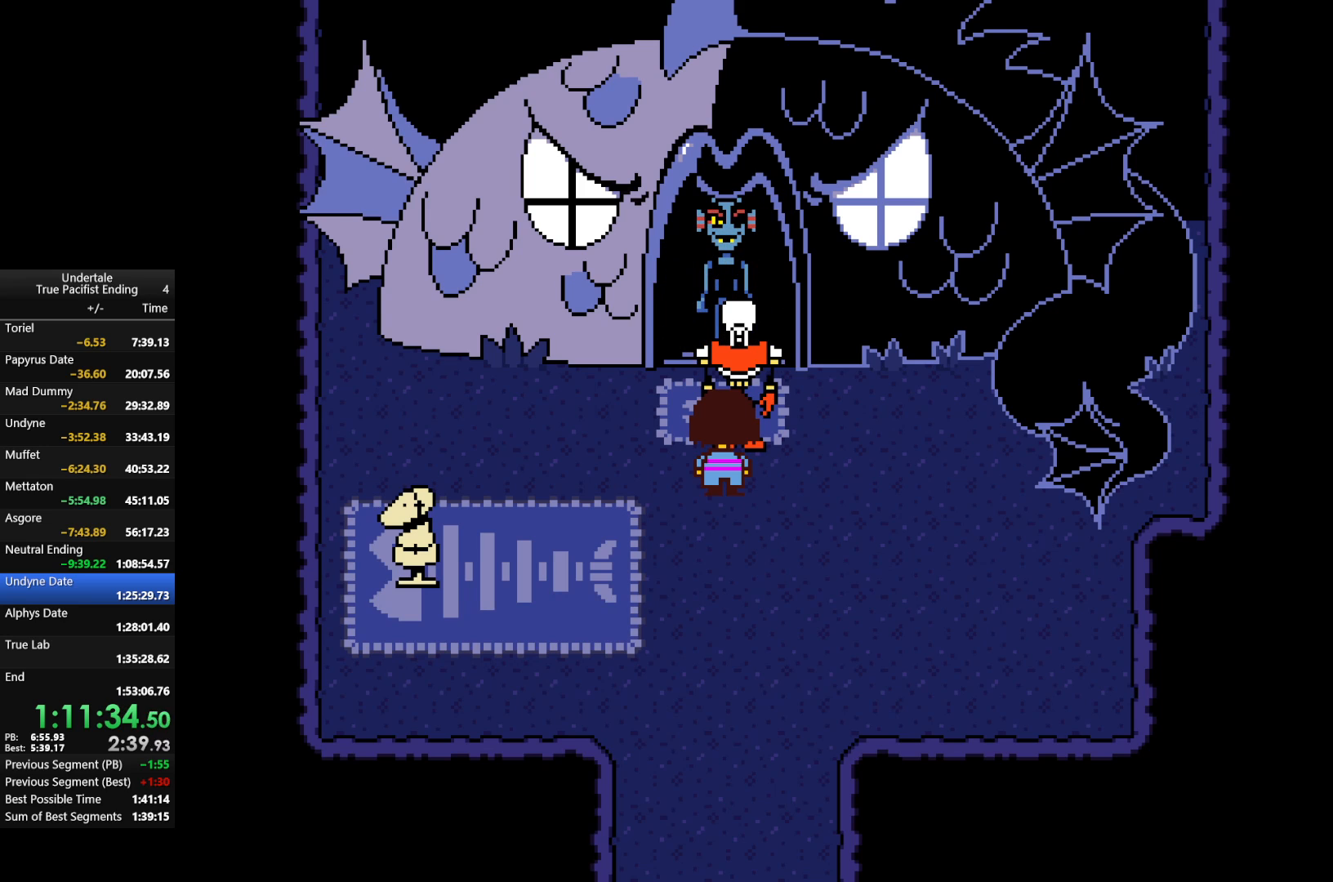
{"keys": [], "events": [[33, "return", "down"], [33, "shift", "down"], [33, "x", "down"], [33, "z", "down"], [67, "return", "up"], [67, "shift", "up"], [67, "x", "up"], [67, "z", "up"], [100, "shift", "down"], [167, "return", "down"], [200, "x", "down"], [200, "z", "down"], [267, "return", "up"], [267, "x", "up"], [267, "z", "up"], [300, "shift", "up"], [367, "return", "down"], [367, "shift", "down"], [400, "return", "up"], [400, "shift", "up"], [400, "x", "down"], [400, "z", "down"], [467, "return", "down"], [467, "shift", "down"], [467, "x", "up"], [467, "z", "up"], [500, "return", "up"], [500, "shift", "up"]]}
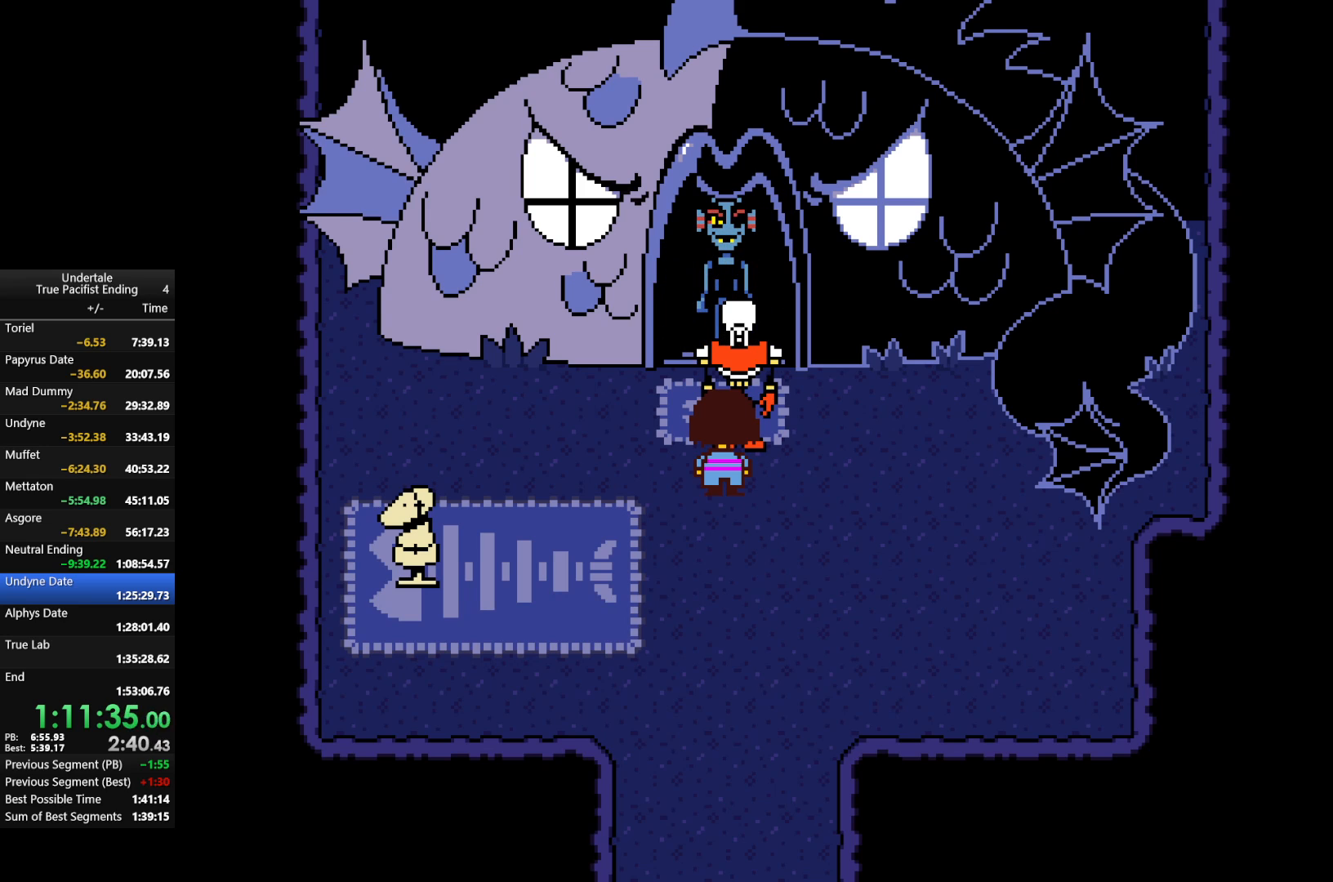
{"keys": [], "events": [[33, "z", "down"], [67, "return", "down"], [67, "shift", "down"], [67, "x", "down"], [133, "x", "up"], [133, "z", "up"], [167, "return", "up"], [167, "shift", "up"], [233, "x", "down"], [233, "z", "down"], [267, "return", "down"], [267, "shift", "down"], [267, "x", "up"], [267, "z", "up"], [333, "return", "up"], [333, "shift", "up"], [367, "return", "down"], [367, "shift", "down"], [433, "return", "up"], [433, "shift", "up"], [433, "x", "down"], [467, "return", "down"], [467, "shift", "down"], [500, "return", "up"], [500, "shift", "up"], [500, "x", "up"]]}
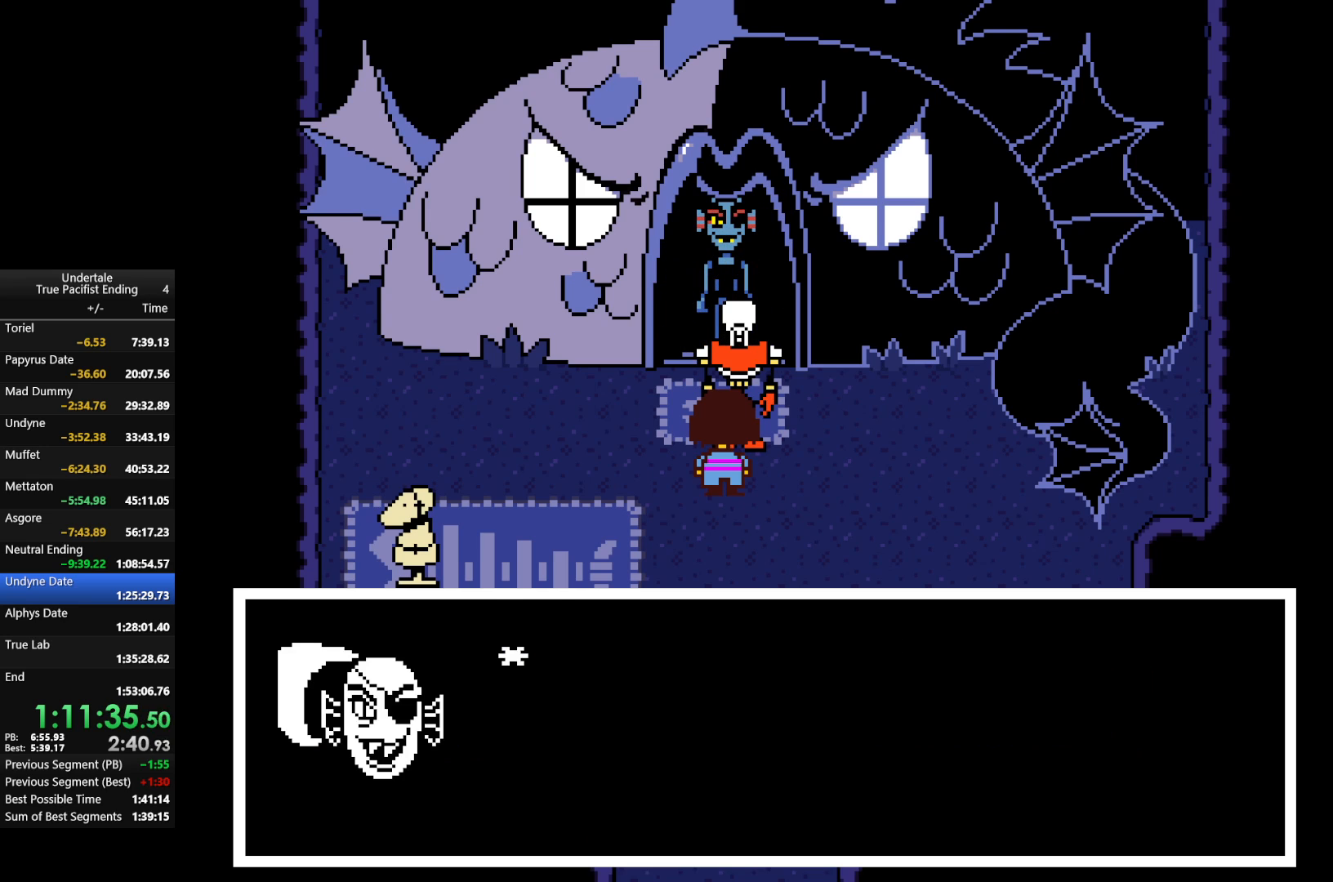
{"keys": ["shift"], "events": [[67, "return", "down"], [67, "shift", "down"], [100, "return", "up"], [100, "shift", "up"], [100, "x", "down"], [100, "z", "down"], [167, "x", "up"], [167, "z", "up"], [200, "return", "down"], [200, "shift", "down"], [233, "return", "up"], [233, "shift", "up"], [233, "z", "down"], [300, "return", "down"], [300, "shift", "down"], [300, "x", "down"], [333, "return", "up"], [333, "shift", "up"], [333, "x", "up"], [333, "z", "up"], [400, "shift", "down"], [433, "shift", "up"], [433, "x", "down"], [433, "z", "down"], [467, "shift", "down"], [467, "x", "up"], [467, "z", "up"]]}
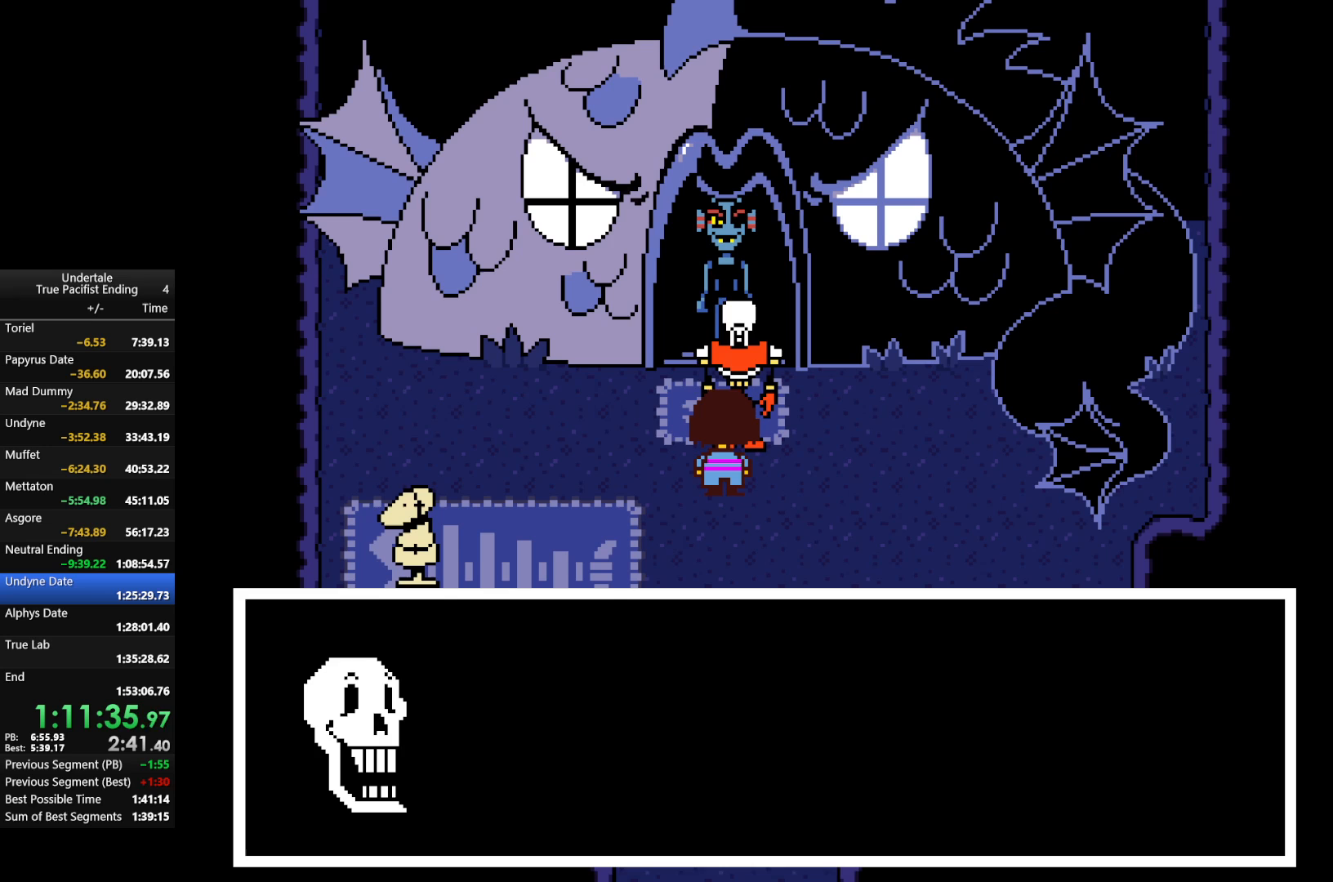
{"keys": ["return", "shift"], "events": [[33, "shift", "up"], [67, "z", "down"], [133, "return", "down"], [133, "shift", "down"], [133, "x", "down"], [167, "return", "up"], [167, "shift", "up"], [167, "x", "up"], [167, "z", "up"], [267, "return", "down"], [267, "shift", "down"], [267, "x", "down"], [267, "z", "down"], [300, "return", "up"], [300, "shift", "up"], [300, "x", "up"], [300, "z", "up"], [367, "return", "down"], [367, "shift", "down"], [400, "return", "up"], [400, "shift", "up"], [400, "z", "down"], [433, "x", "down"], [500, "return", "down"], [500, "shift", "down"], [500, "x", "up"], [500, "z", "up"]]}
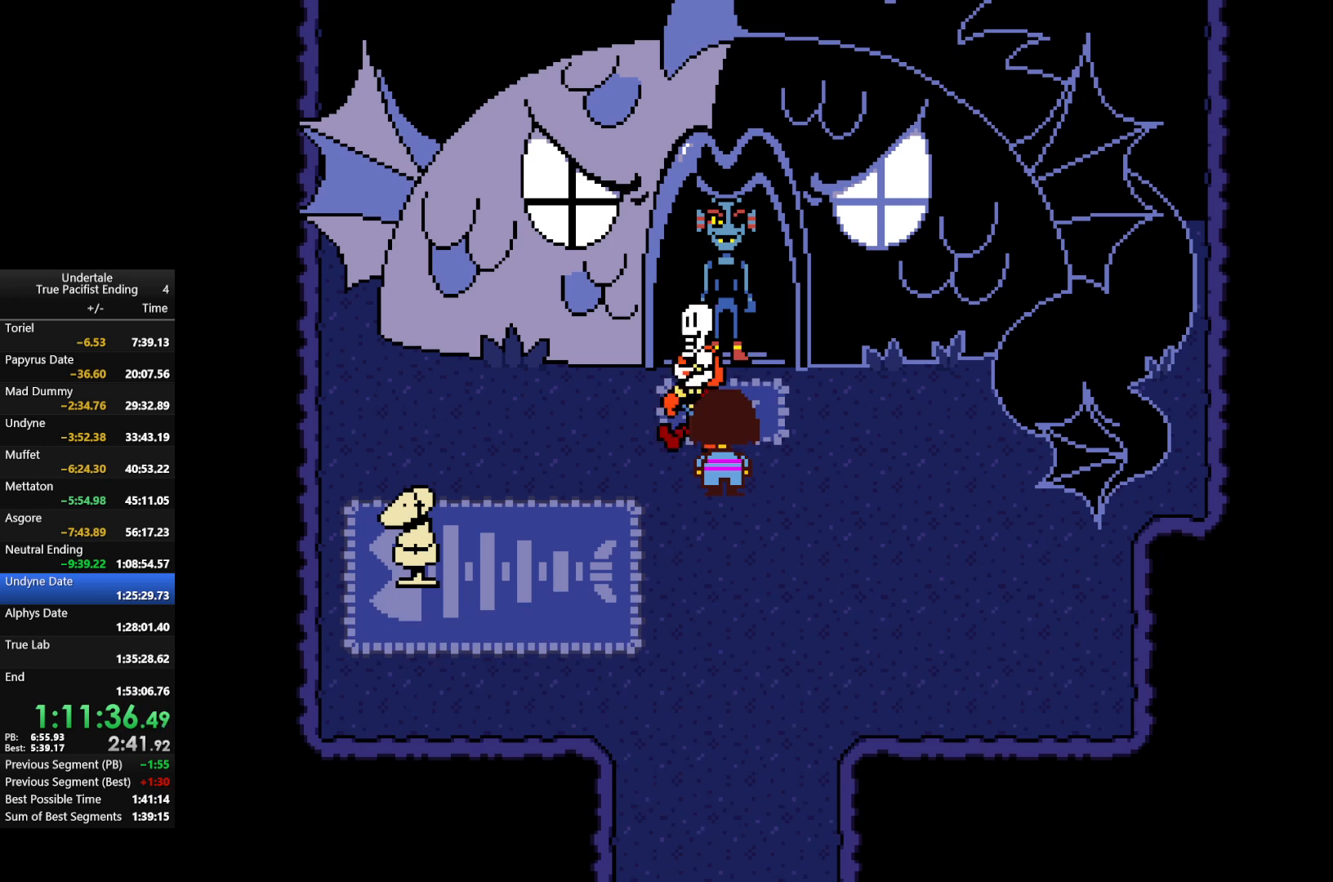
{"keys": ["x"], "events": [[33, "return", "up"], [33, "shift", "up"], [100, "return", "down"], [100, "shift", "down"], [100, "z", "down"], [133, "return", "up"], [133, "shift", "up"], [133, "x", "down"], [167, "return", "down"], [167, "x", "up"], [167, "z", "up"], [233, "return", "up"], [267, "z", "down"], [333, "return", "down"], [333, "shift", "down"], [333, "x", "down"], [367, "return", "up"], [367, "shift", "up"], [367, "x", "up"], [367, "z", "up"], [467, "return", "down"], [467, "shift", "down"], [467, "x", "down"], [467, "z", "down"], [500, "return", "up"], [500, "shift", "up"], [500, "z", "up"]]}
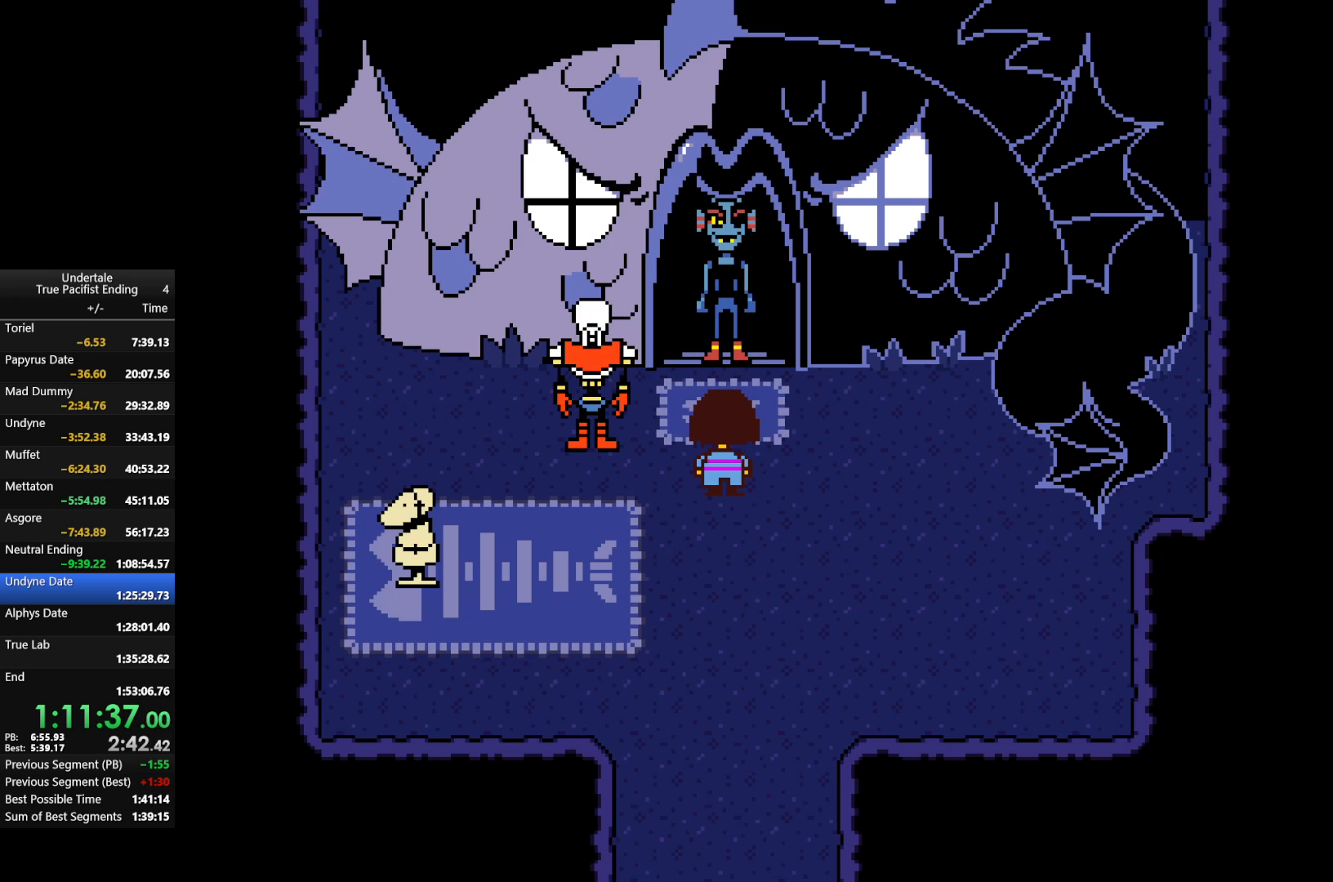
{"keys": ["return", "shift"], "events": [[67, "x", "up"], [100, "return", "down"], [100, "shift", "down"], [133, "return", "up"], [133, "shift", "up"], [133, "x", "down"], [133, "z", "down"], [233, "return", "down"], [233, "shift", "down"], [233, "x", "up"], [233, "z", "up"], [300, "return", "up"], [333, "shift", "up"], [333, "z", "down"], [400, "return", "down"], [400, "shift", "down"], [400, "x", "down"], [433, "return", "up"], [433, "shift", "up"], [433, "x", "up"], [433, "z", "up"], [467, "return", "down"], [467, "shift", "down"]]}
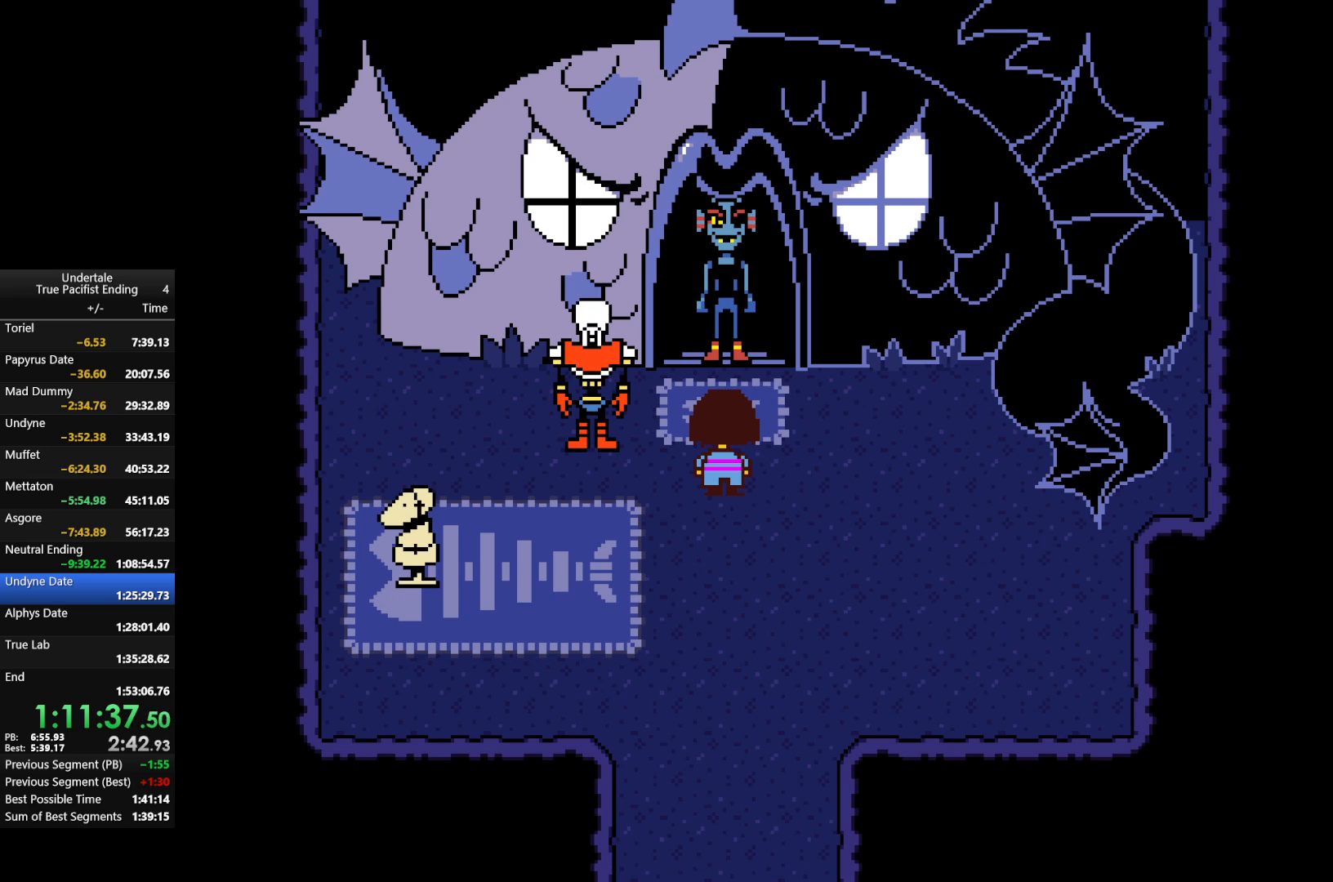
{"keys": ["shift"], "events": [[33, "return", "up"], [33, "shift", "up"], [33, "x", "down"], [33, "z", "down"], [67, "shift", "down"], [133, "shift", "up"], [133, "x", "up"], [133, "z", "up"], [200, "return", "down"], [200, "shift", "down"], [200, "x", "down"], [200, "z", "down"], [267, "return", "up"], [267, "shift", "up"], [267, "x", "up"], [267, "z", "up"], [300, "return", "down"], [300, "shift", "down"], [333, "return", "up"], [333, "shift", "up"], [333, "z", "down"], [400, "shift", "down"], [400, "x", "down"], [433, "return", "down"], [433, "x", "up"], [433, "z", "up"], [500, "return", "up"]]}
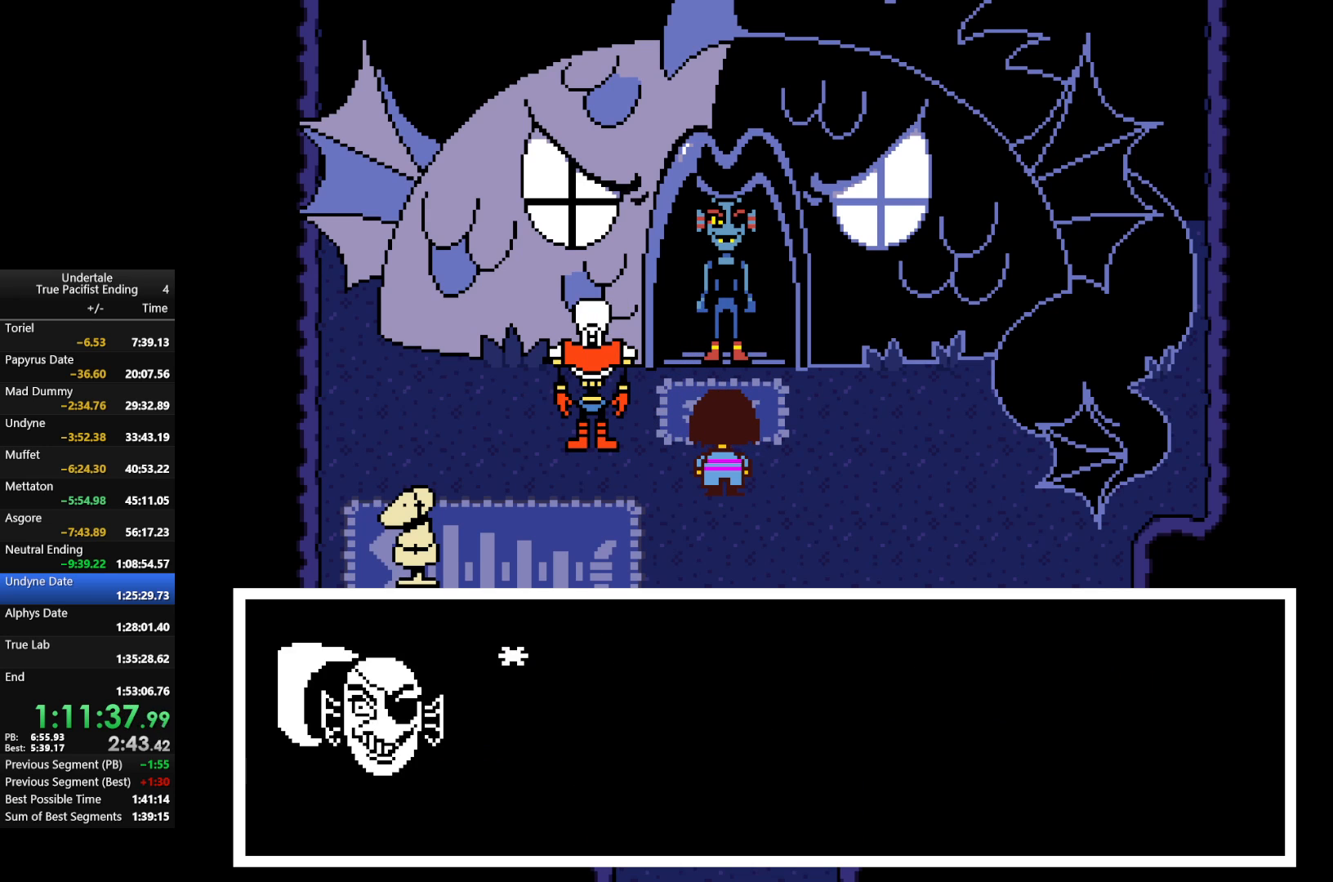
{"keys": [], "events": [[33, "shift", "up"], [100, "return", "down"], [100, "shift", "down"], [100, "x", "down"], [100, "z", "down"], [133, "return", "up"], [133, "shift", "up"], [133, "x", "up"], [133, "z", "up"], [233, "return", "down"], [233, "shift", "down"], [233, "x", "down"], [233, "z", "down"], [267, "return", "up"], [267, "shift", "up"], [267, "x", "up"], [267, "z", "up"], [333, "return", "down"], [333, "shift", "down"], [367, "return", "up"], [367, "shift", "up"], [400, "return", "down"], [400, "shift", "down"], [400, "x", "down"], [400, "z", "down"], [467, "return", "up"], [467, "shift", "up"], [467, "x", "up"], [467, "z", "up"]]}
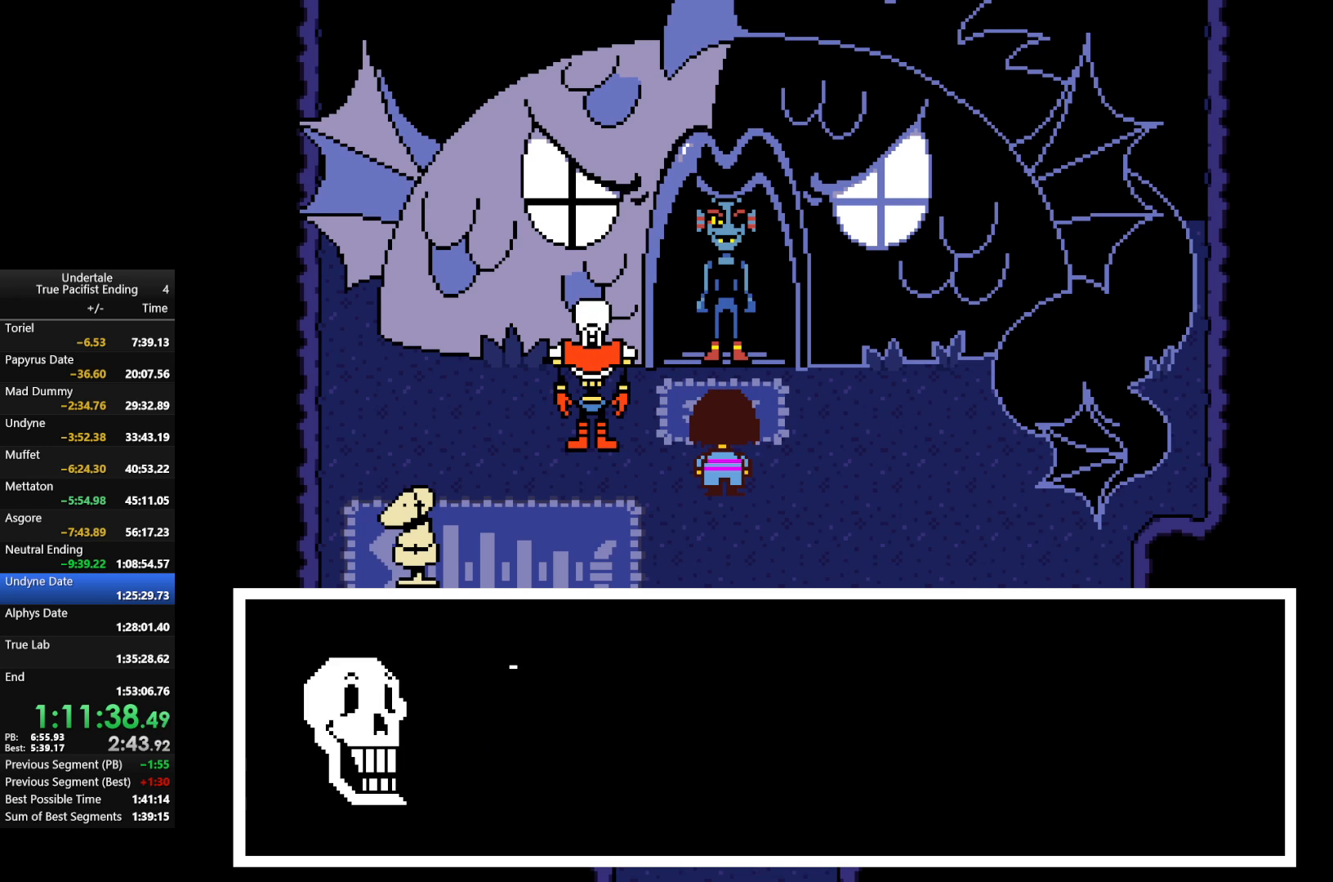
{"keys": ["return", "shift"], "events": [[67, "return", "down"], [67, "shift", "down"], [67, "z", "down"], [100, "return", "up"], [100, "shift", "up"], [100, "x", "down"], [167, "return", "down"], [167, "shift", "down"], [167, "x", "up"], [167, "z", "up"], [200, "return", "up"], [200, "shift", "up"], [233, "x", "down"], [233, "z", "down"], [300, "shift", "down"], [333, "shift", "up"], [333, "x", "up"], [333, "z", "up"], [367, "return", "down"], [367, "shift", "down"], [433, "return", "up"], [433, "shift", "up"], [433, "x", "down"], [433, "z", "down"], [467, "return", "down"], [467, "shift", "down"], [467, "x", "up"], [467, "z", "up"]]}
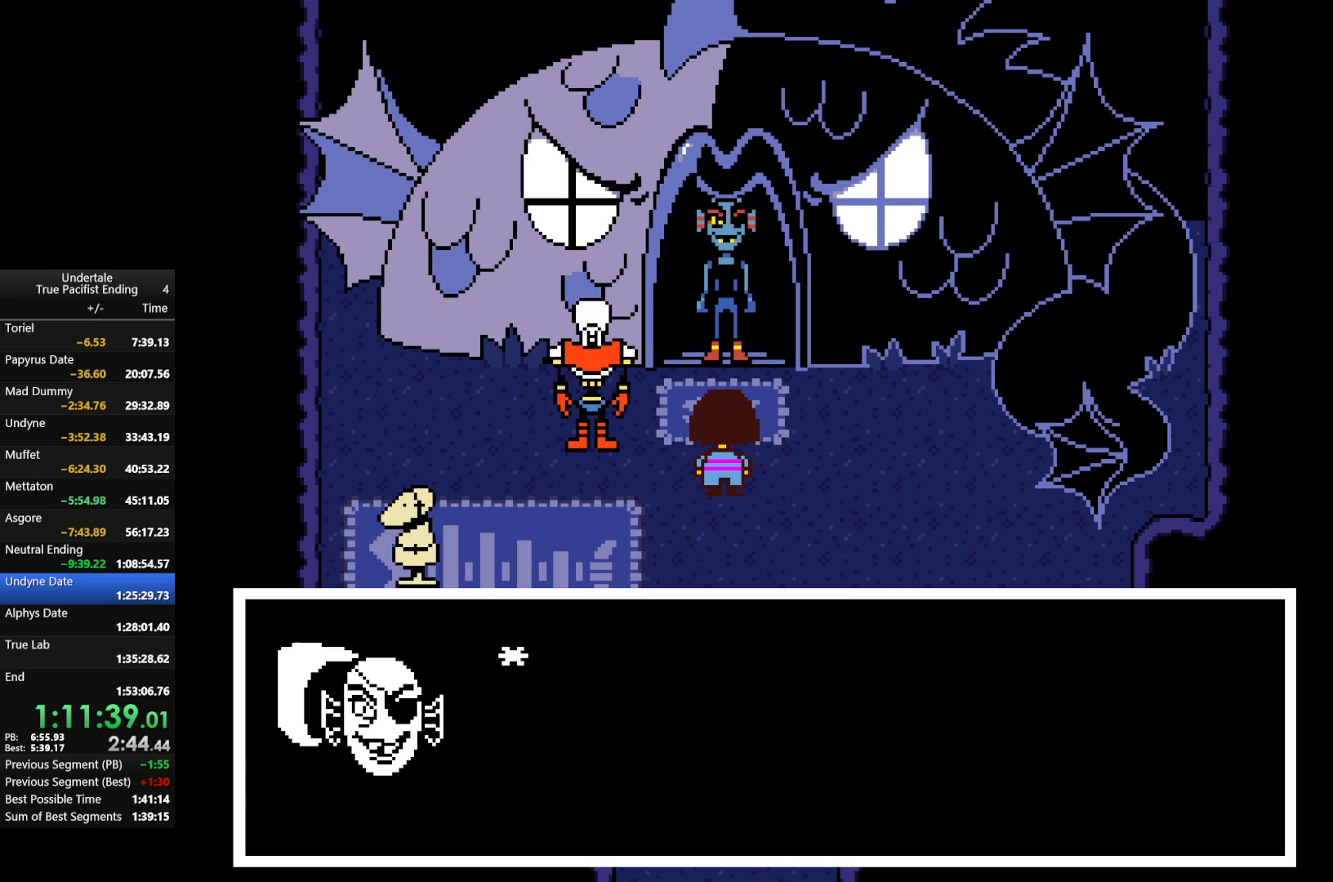
{"keys": ["x"], "events": [[33, "return", "up"], [33, "shift", "up"], [67, "z", "down"], [133, "shift", "down"], [133, "x", "down"], [167, "shift", "up"], [167, "x", "up"], [167, "z", "up"], [200, "return", "down"], [200, "shift", "down"], [267, "return", "up"], [267, "shift", "up"], [267, "x", "down"], [267, "z", "down"], [367, "return", "down"], [367, "shift", "down"], [367, "x", "up"], [367, "z", "up"], [400, "return", "up"], [400, "shift", "up"], [433, "return", "down"], [433, "shift", "down"], [433, "x", "down"], [433, "z", "down"], [500, "return", "up"], [500, "shift", "up"], [500, "z", "up"]]}
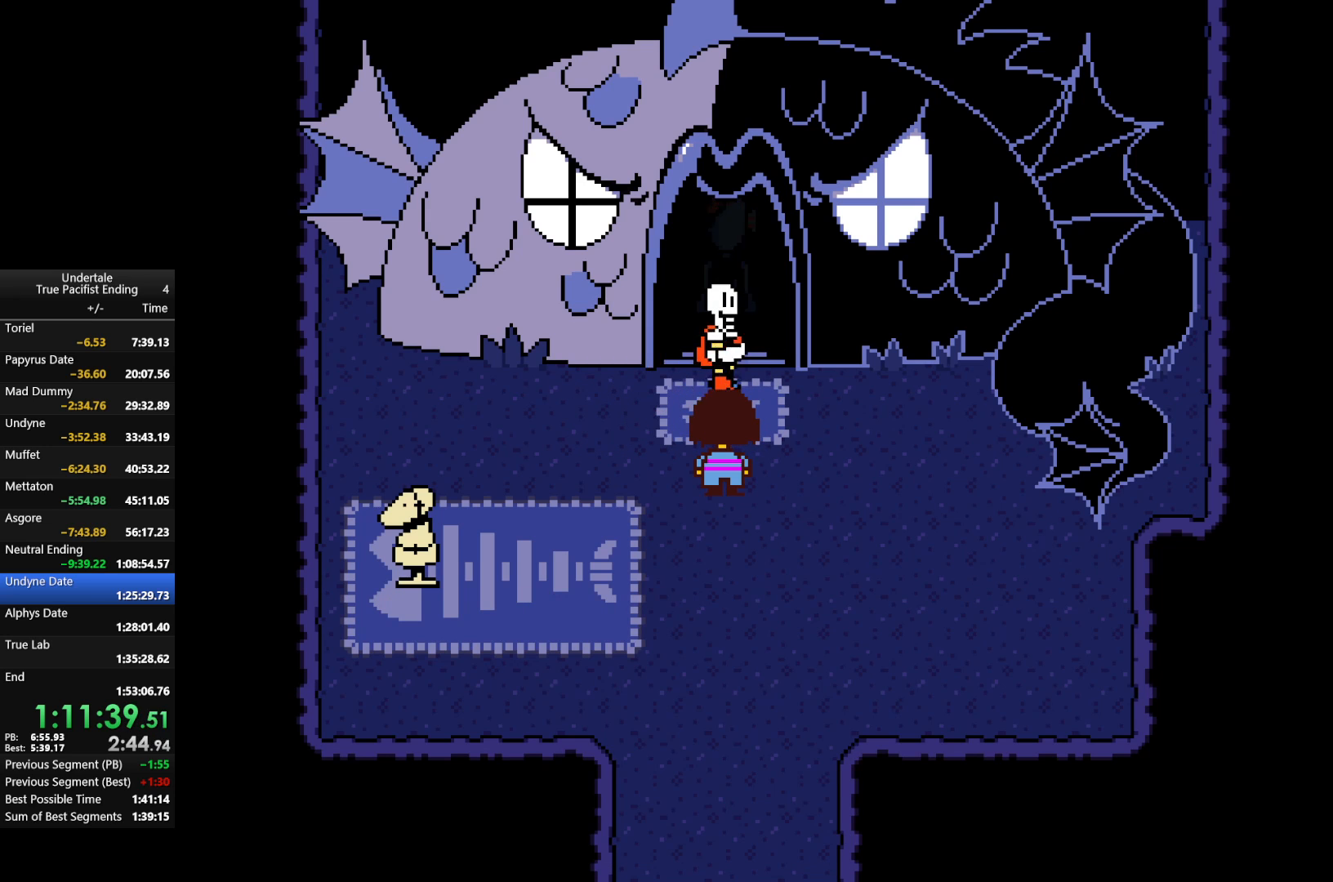
{"keys": ["return", "shift", "up"], "events": [[33, "return", "down"], [33, "shift", "down"], [33, "x", "up"], [100, "return", "up"], [133, "shift", "up"], [133, "x", "down"], [133, "z", "down"], [200, "return", "down"], [200, "shift", "down"], [200, "x", "up"], [200, "z", "up"], [267, "shift", "up"], [267, "up", "down"], [333, "z", "down"], [400, "x", "down"], [467, "x", "up"], [467, "z", "up"], [500, "shift", "down"]]}
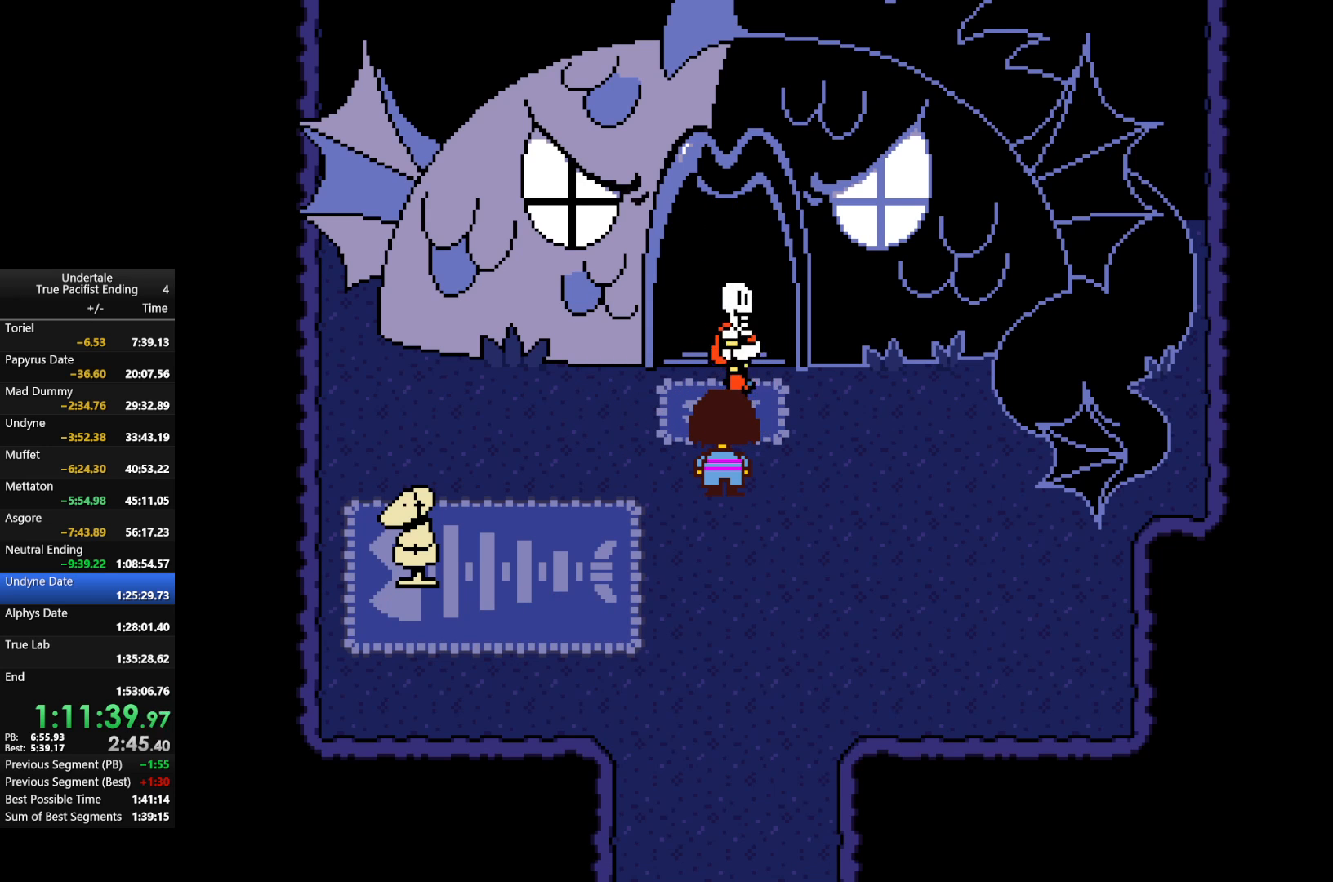
{"keys": ["return", "shift", "up"], "events": [[67, "return", "up"], [67, "shift", "up"], [167, "return", "down"], [167, "shift", "down"], [200, "x", "down"], [200, "z", "down"], [267, "return", "up"], [267, "shift", "up"], [267, "x", "up"], [267, "z", "up"], [333, "shift", "down"], [400, "shift", "up"], [400, "x", "down"], [400, "z", "down"], [433, "z", "up"], [467, "return", "down"], [467, "shift", "down"], [467, "x", "up"]]}
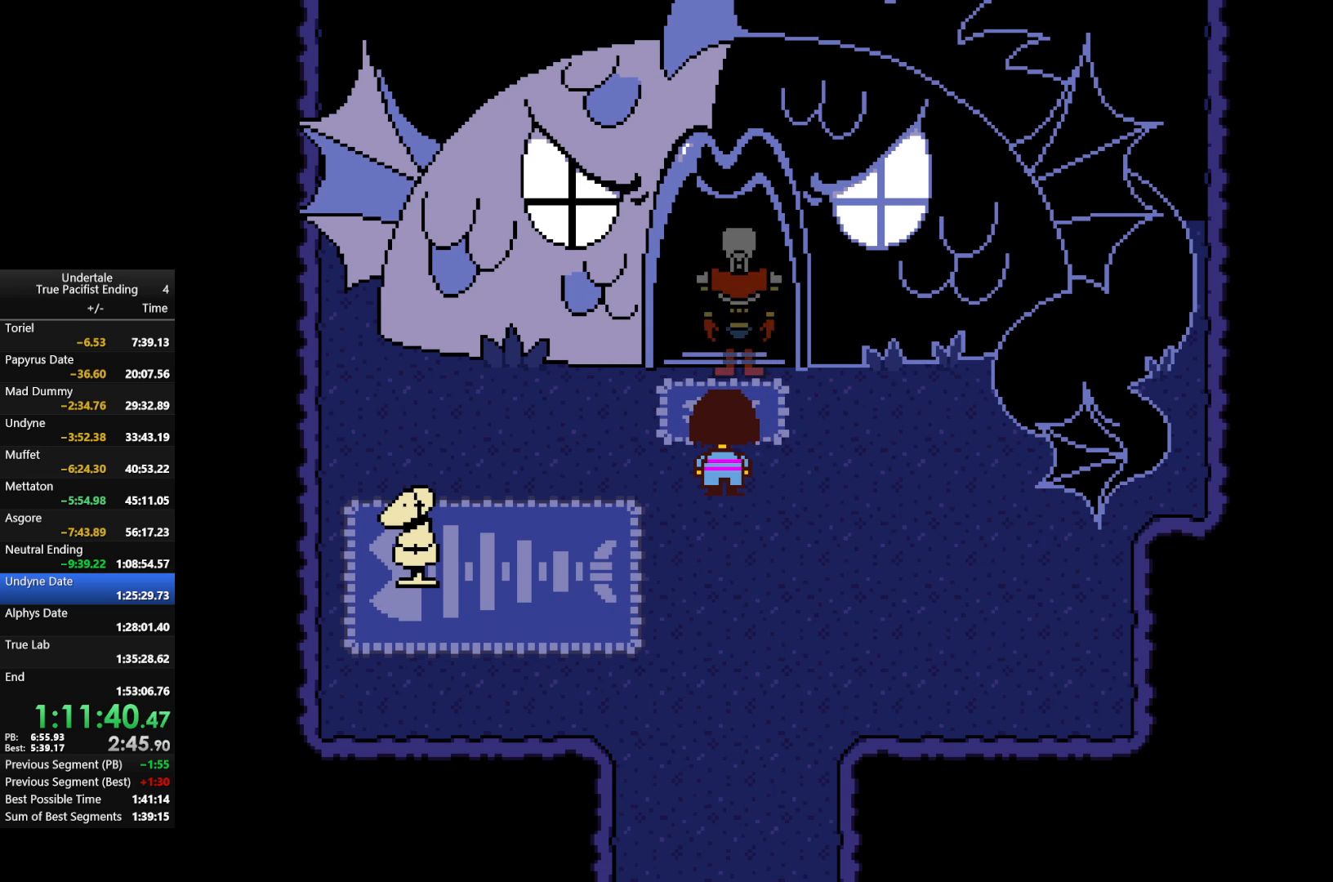
{"keys": ["up"], "events": [[67, "return", "up"], [67, "shift", "up"], [67, "x", "down"], [67, "z", "down"], [133, "x", "up"], [167, "z", "up"]]}